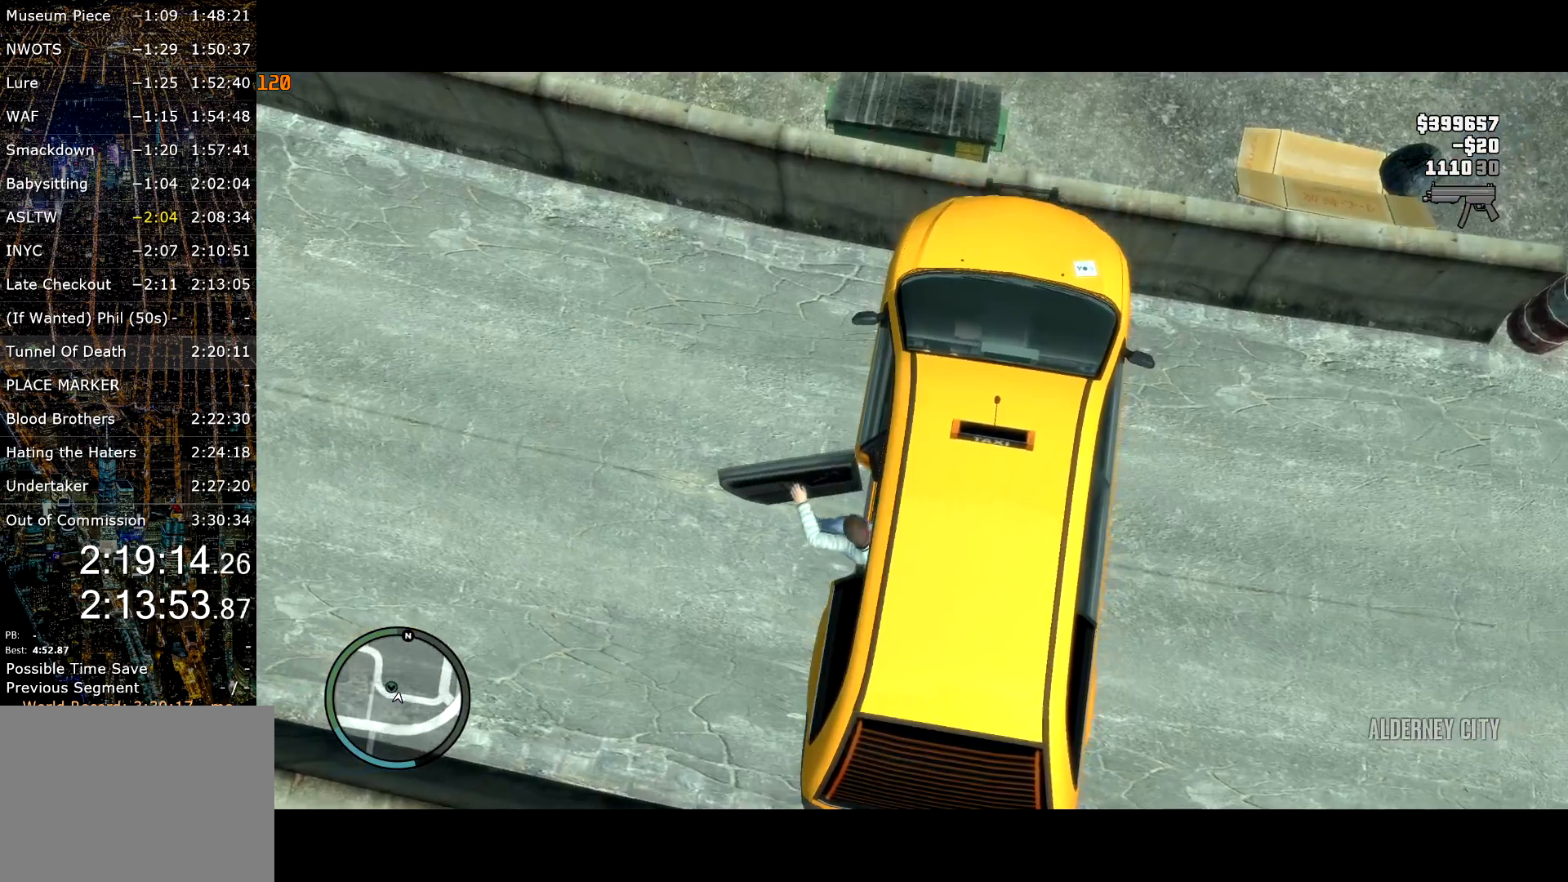
Gameplay with keyboard and mouse; each line is a JSON object with the keys and mouse buttons held at the frame after it. "events" lists presses ("down") and releases ("up") of "a", "c", "ctrl", "d", "down", "e", "escape", "f", "f2", "g", "lock", "q", "r", "return", "s", "shift", "space", "t", "up", "v", "w", "mouse_left", "mouse_right", "mouse_wheel_up" and "mouse_wheel_down" between this image and that frame as [ms after this image, input, new state], when the widget could be followed in between. "mouse_left", "mouse_right", "mouse_wheel_up", "mouse_wheel_down" = the "left", "right", "wheel_up", "wheel_down" buttons of the "mouse" list. No other keys are recorded. Mouse movement is not recorded. Key names are as the overlay labels them; some are game actions (e.g. jump) rather than physical keys.
{"keys": ["a", "w"], "mouse": ["right"], "events": [[83, "a", "down"], [217, "mouse_right", "down"], [450, "w", "down"]]}
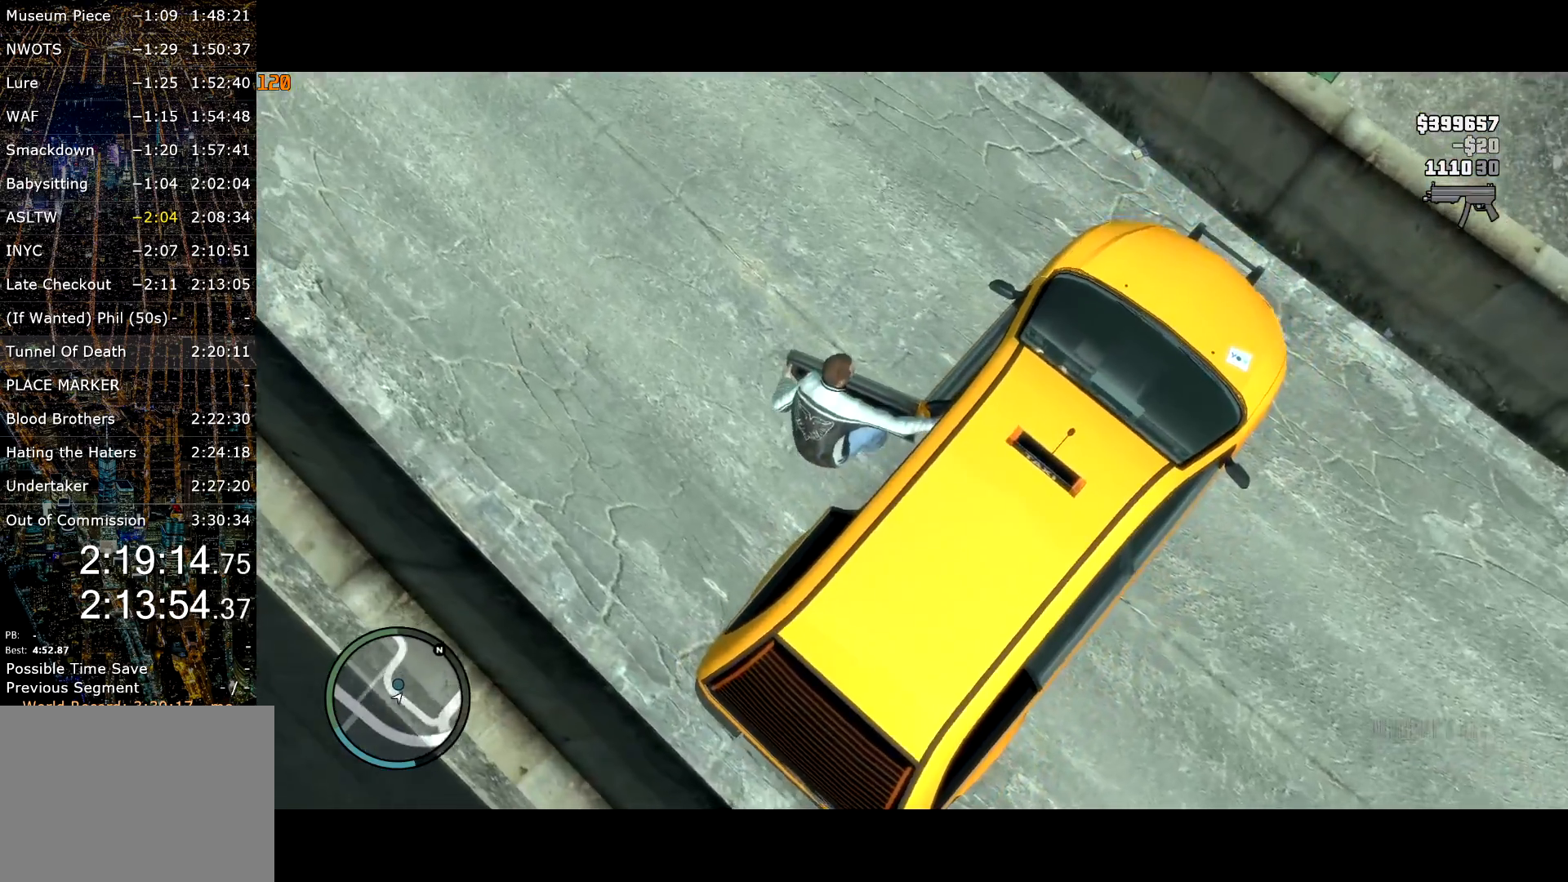
{"keys": ["a", "w"], "mouse": ["right"], "events": [[233, "mouse_right", "up"], [467, "mouse_right", "down"]]}
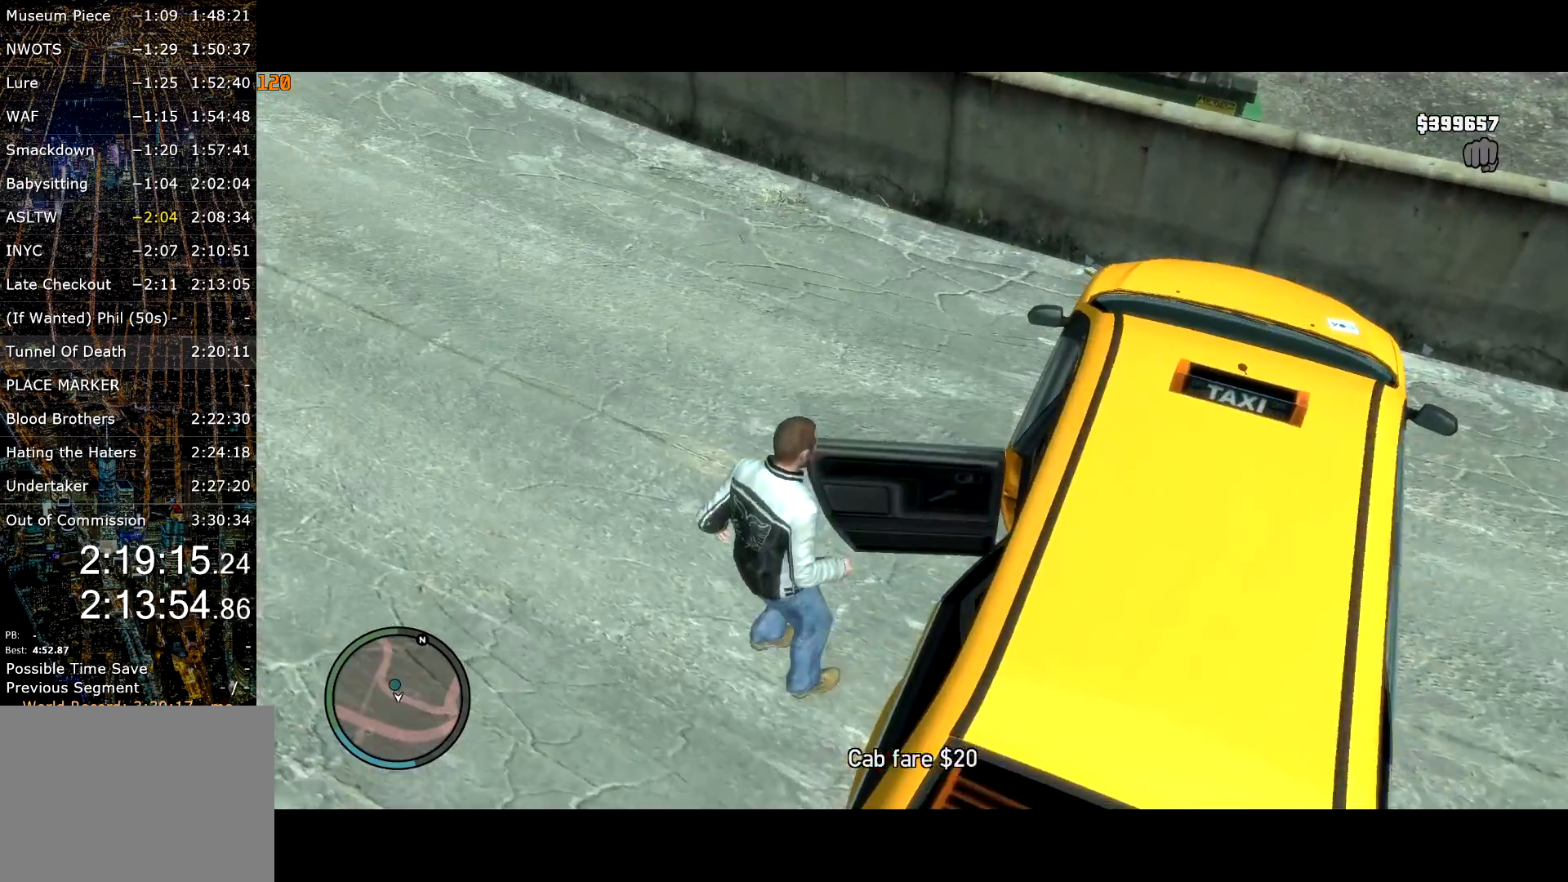
{"keys": ["a", "shift", "w"], "mouse": ["right"], "events": [[333, "shift", "down"]]}
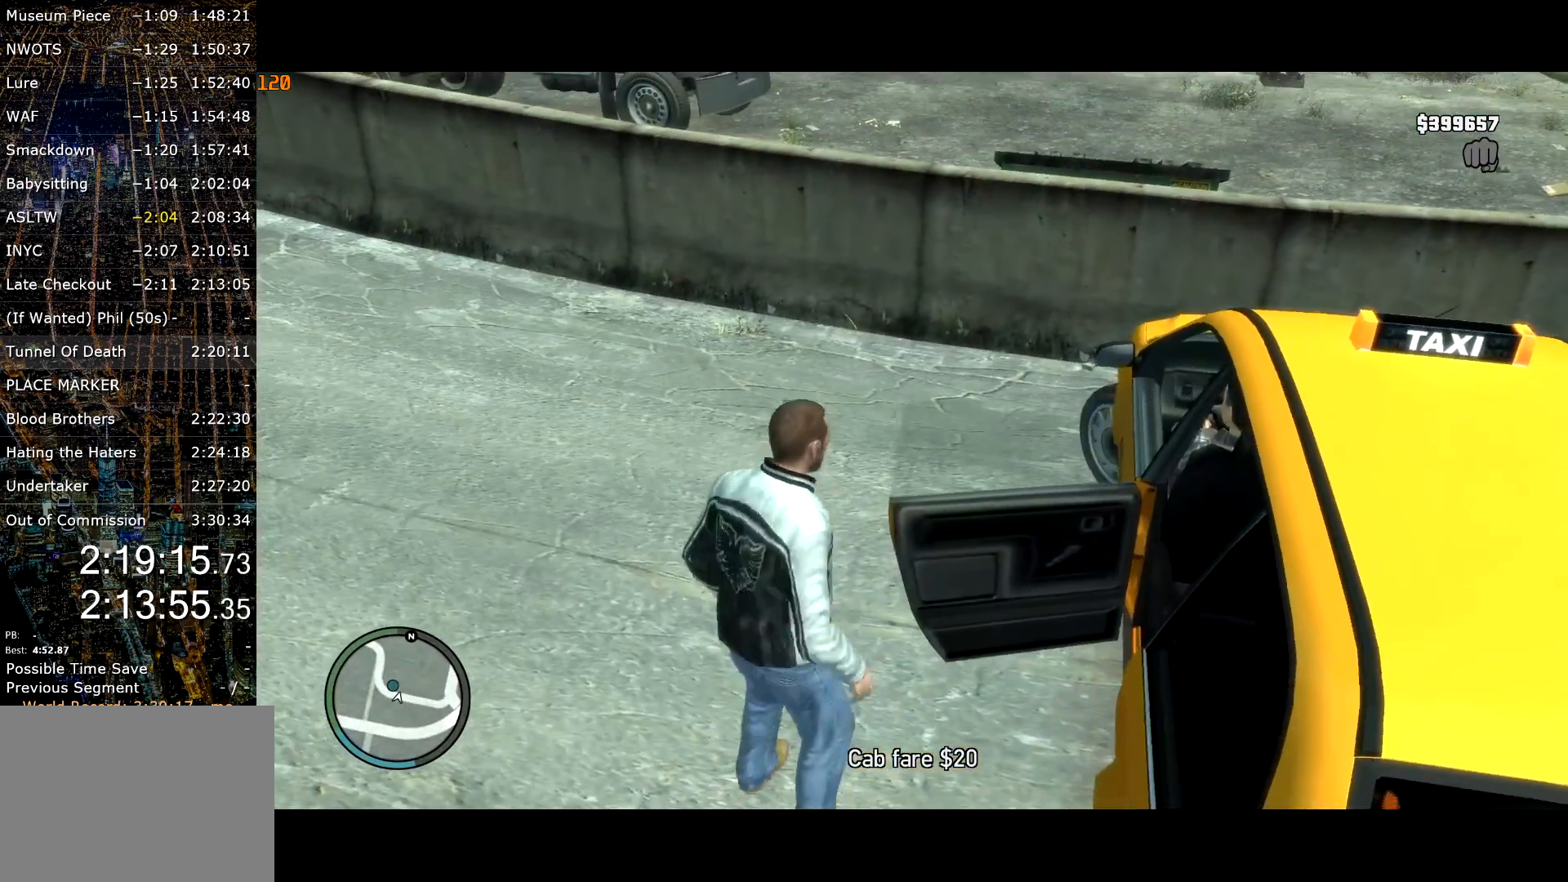
{"keys": ["w"], "mouse": [], "events": [[150, "mouse_right", "up"], [167, "a", "up"], [450, "shift", "up"]]}
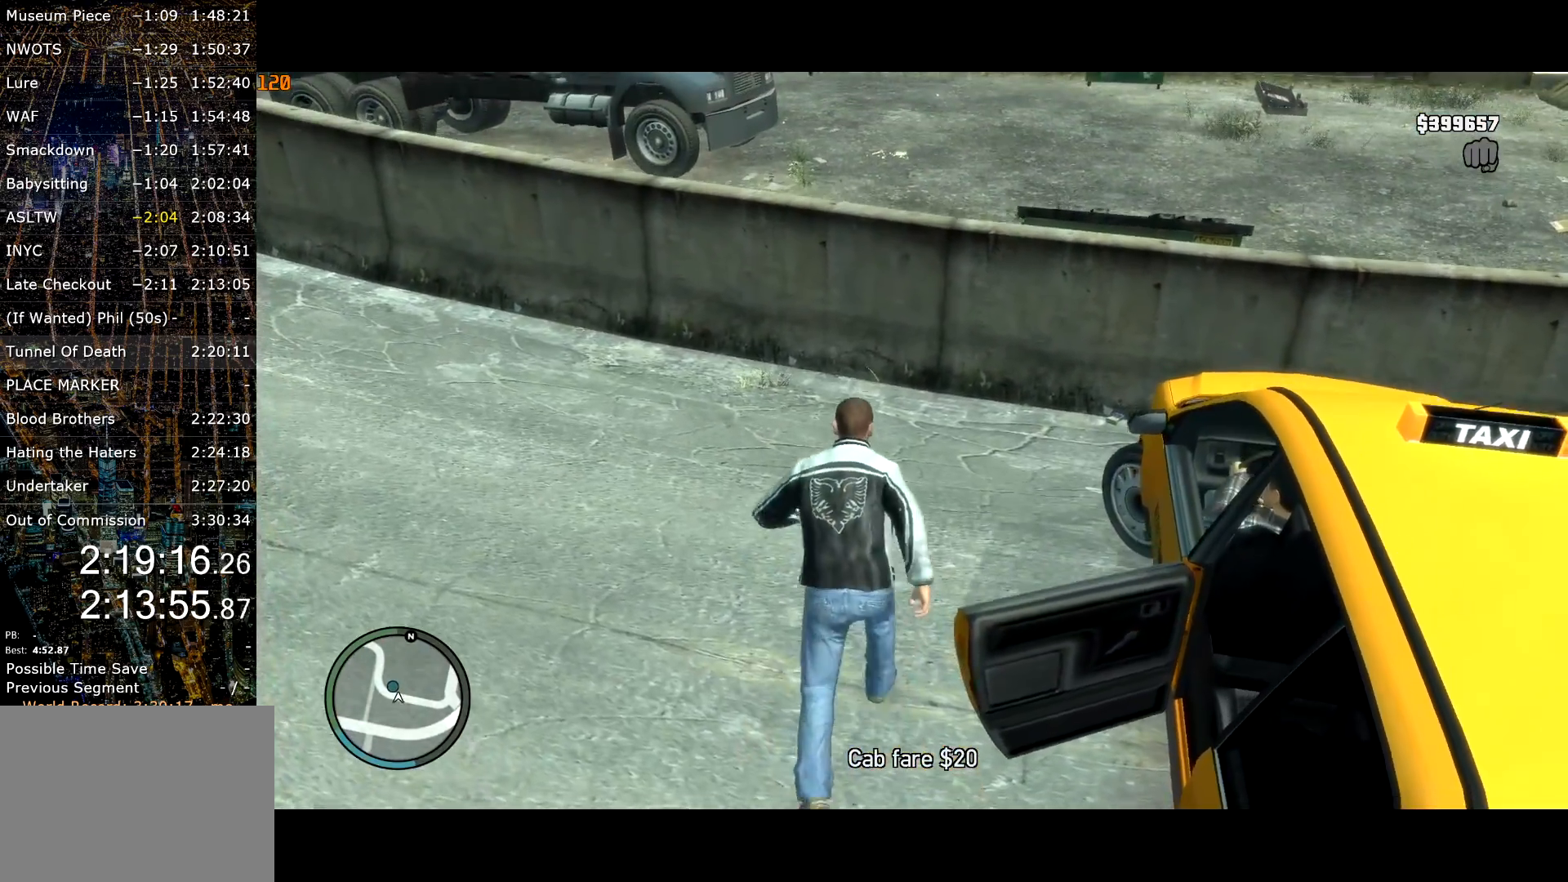
{"keys": ["w"], "mouse": [], "events": [[133, "space", "down"], [233, "space", "up"], [333, "space", "down"], [367, "space", "up"]]}
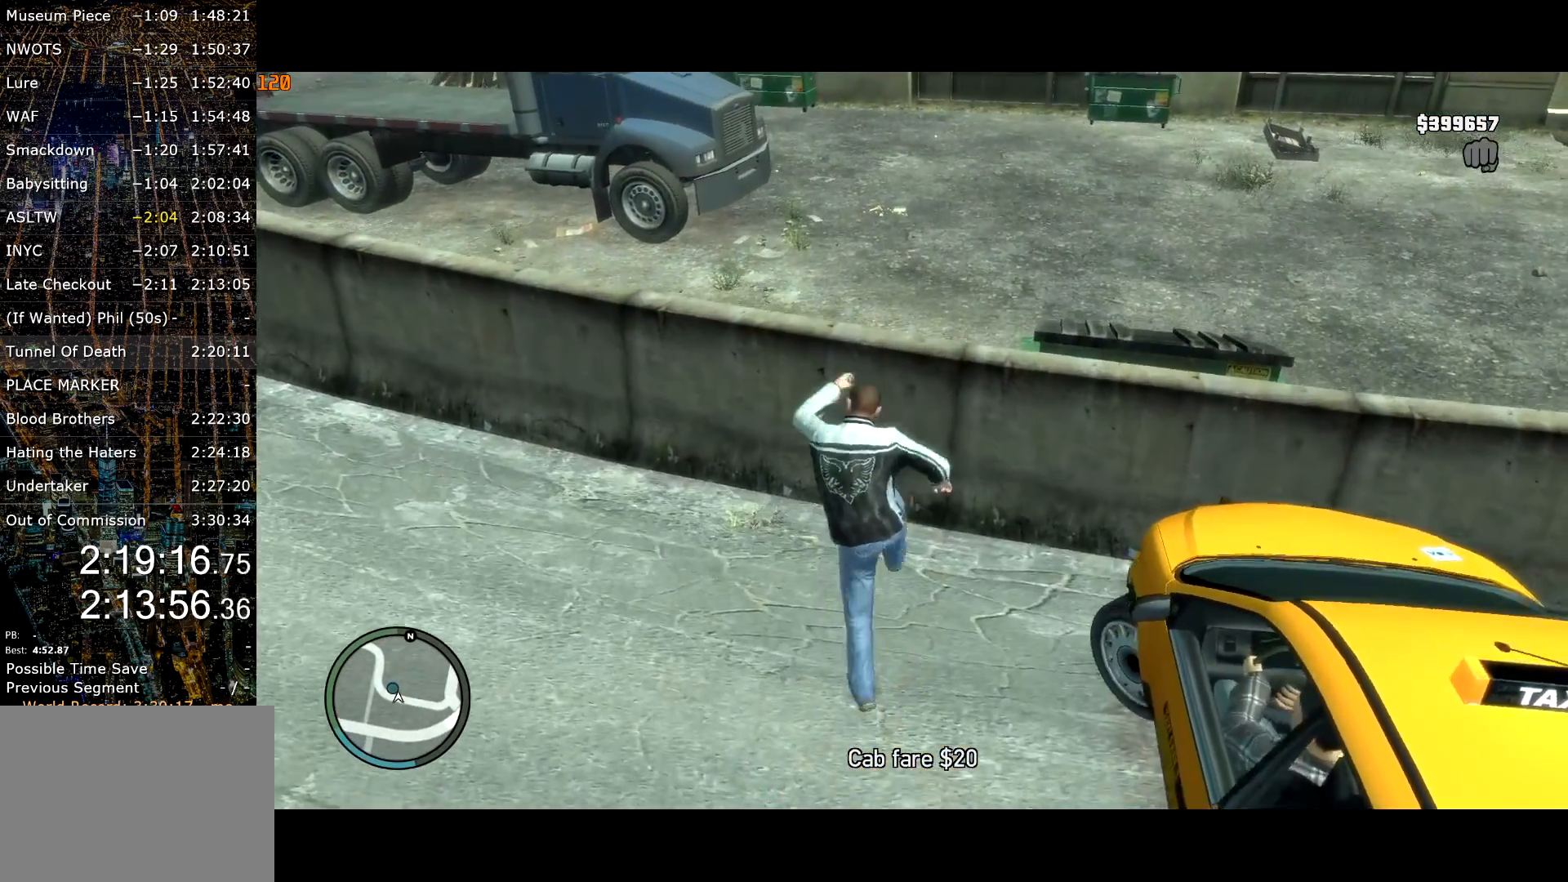
{"keys": ["w"], "mouse": [], "events": []}
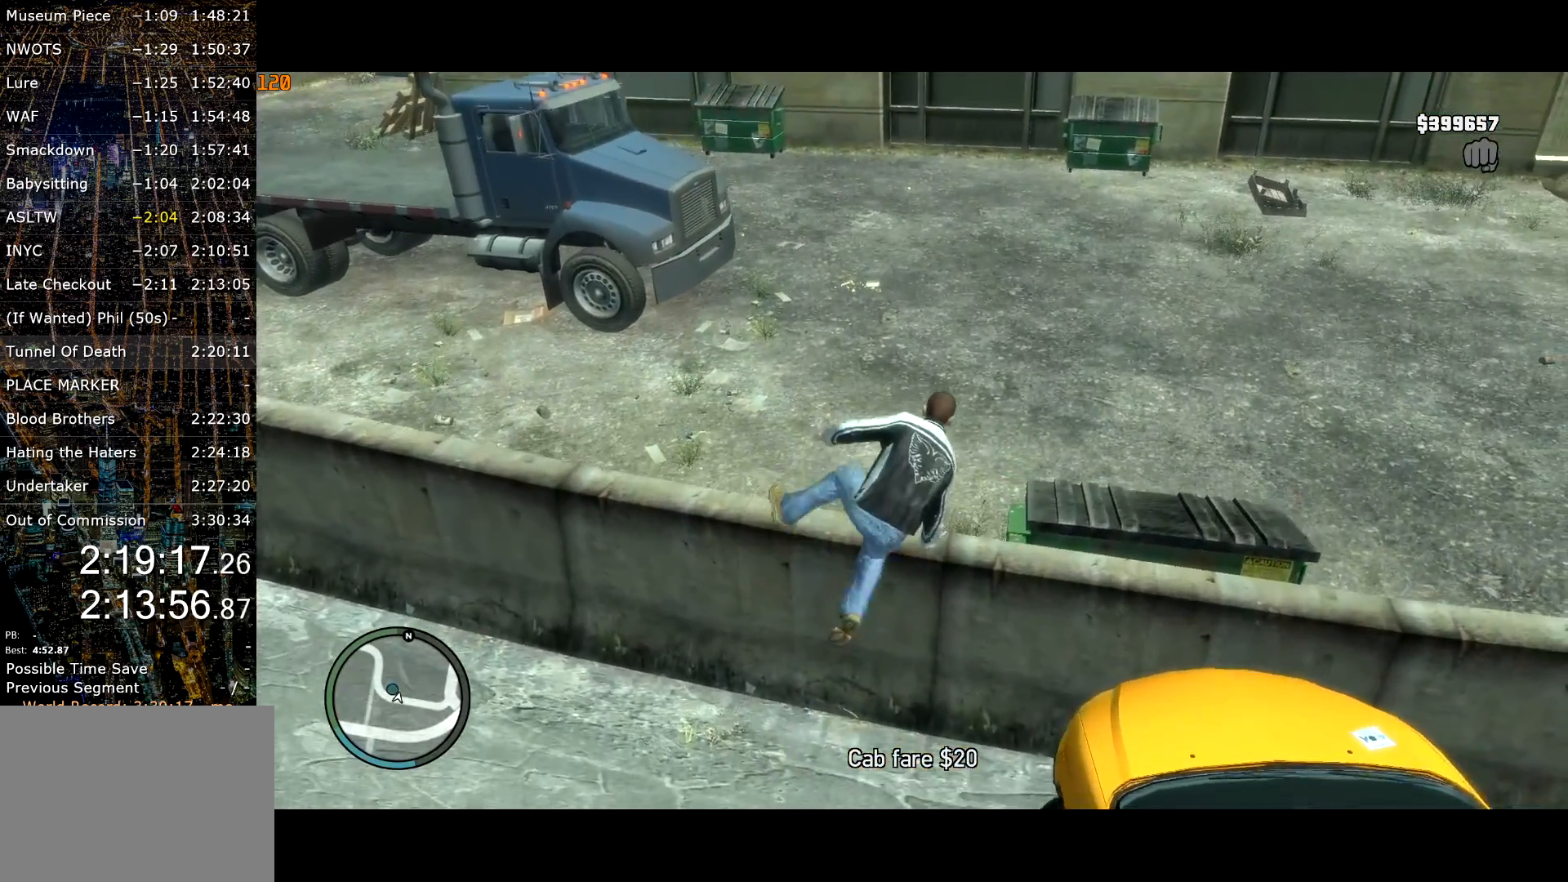
{"keys": ["shift", "w"], "mouse": [], "events": [[217, "shift", "down"]]}
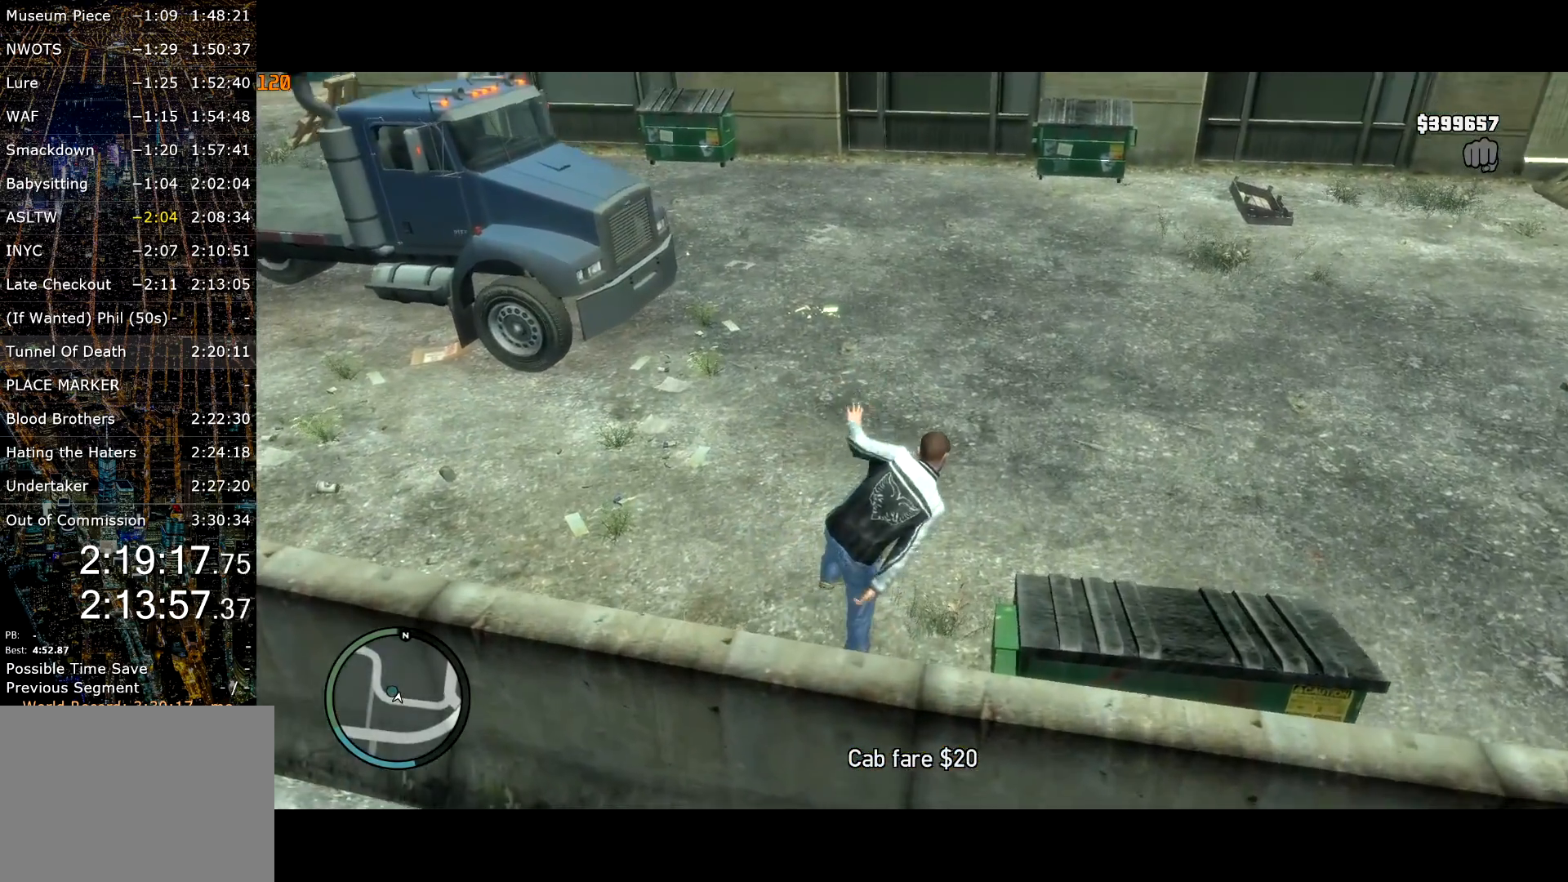
{"keys": ["shift", "w"], "mouse": [], "events": [[133, "a", "down"], [283, "a", "up"]]}
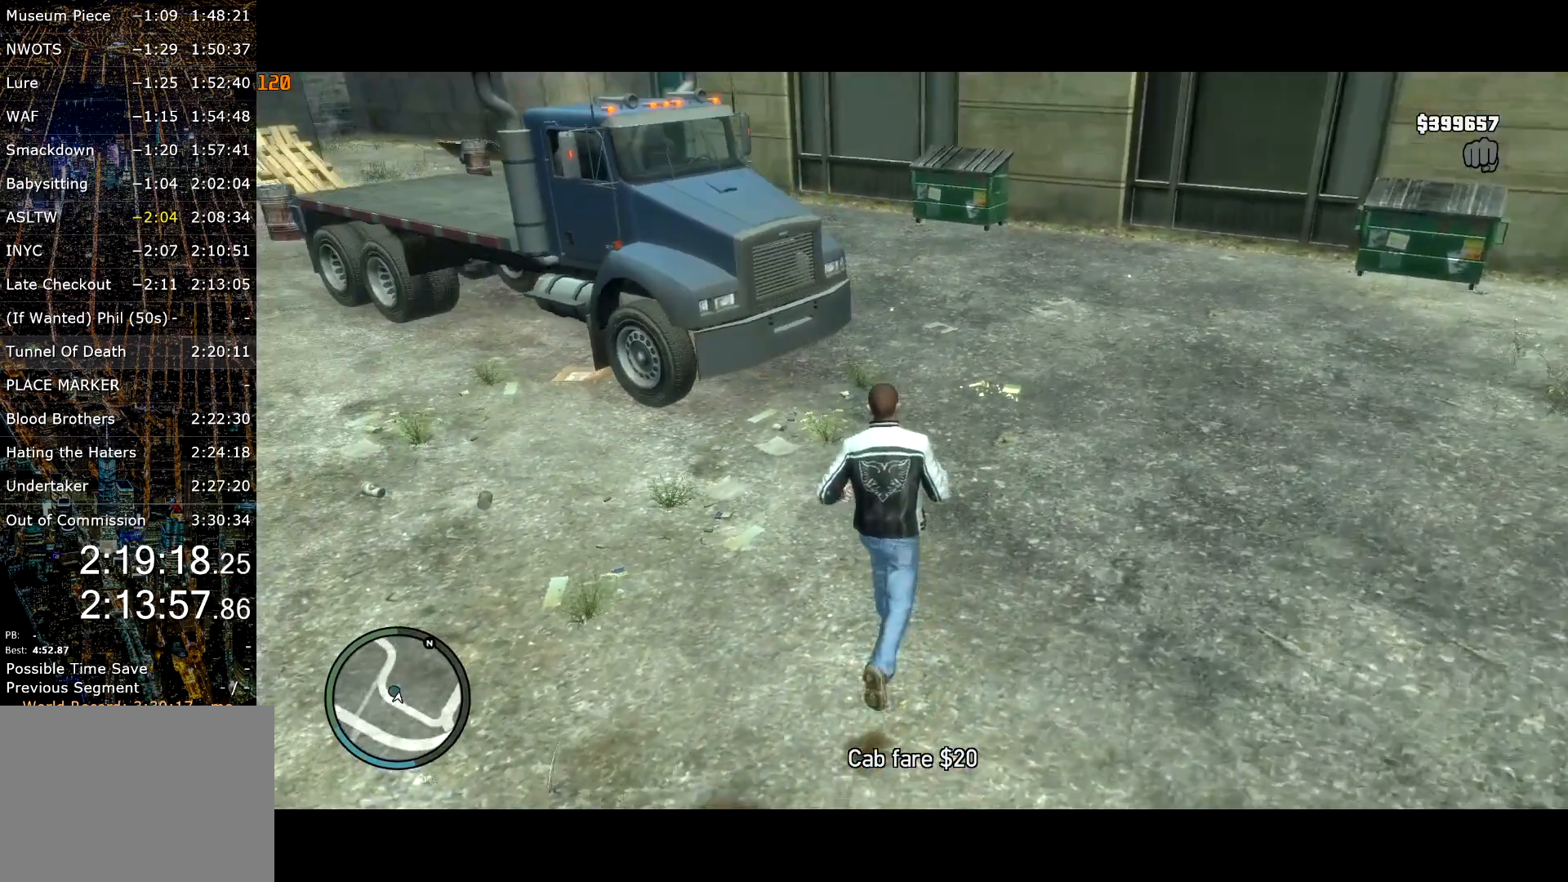
{"keys": ["shift", "w"], "mouse": [], "events": []}
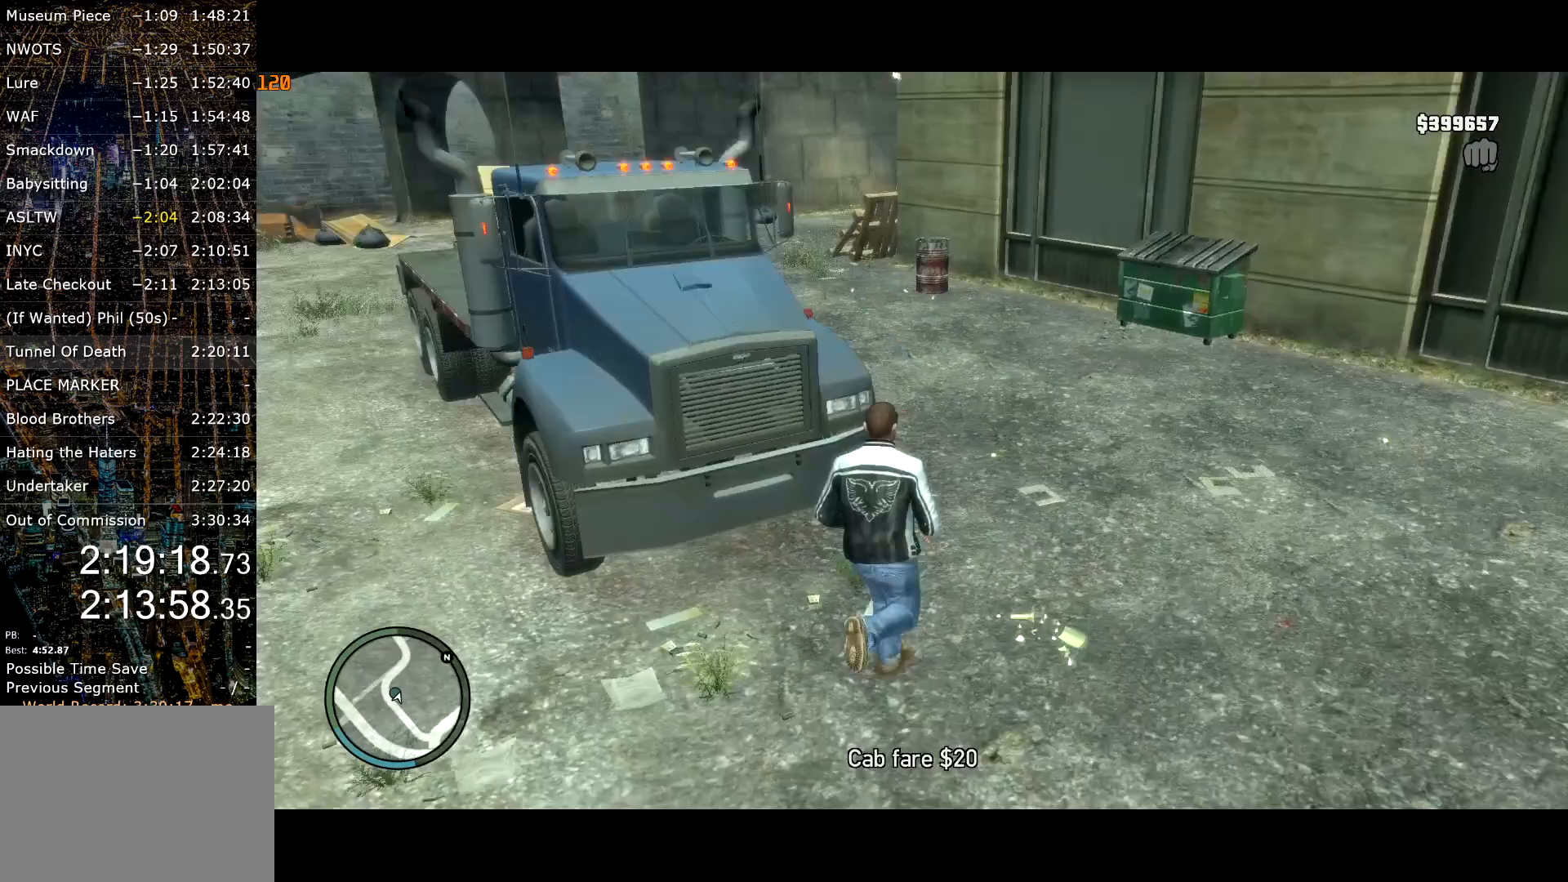
{"keys": ["d", "w"], "mouse": [], "events": [[217, "a", "down"], [317, "a", "up"], [317, "shift", "up"], [350, "d", "down"]]}
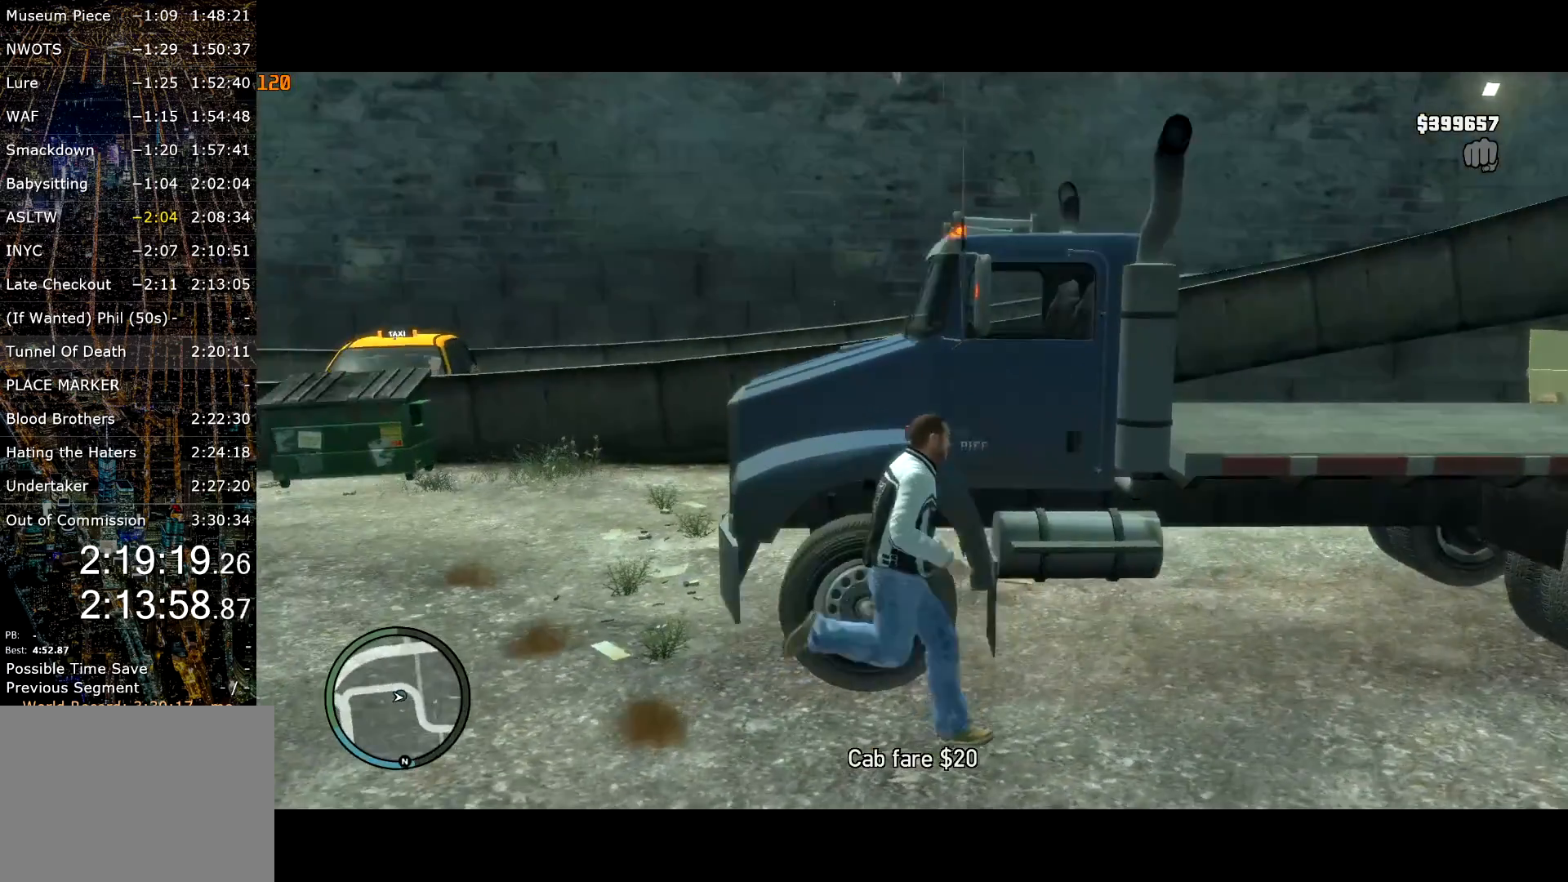
{"keys": [], "mouse": [], "events": [[100, "d", "up"], [133, "f", "down"], [183, "w", "up"], [233, "f", "up"]]}
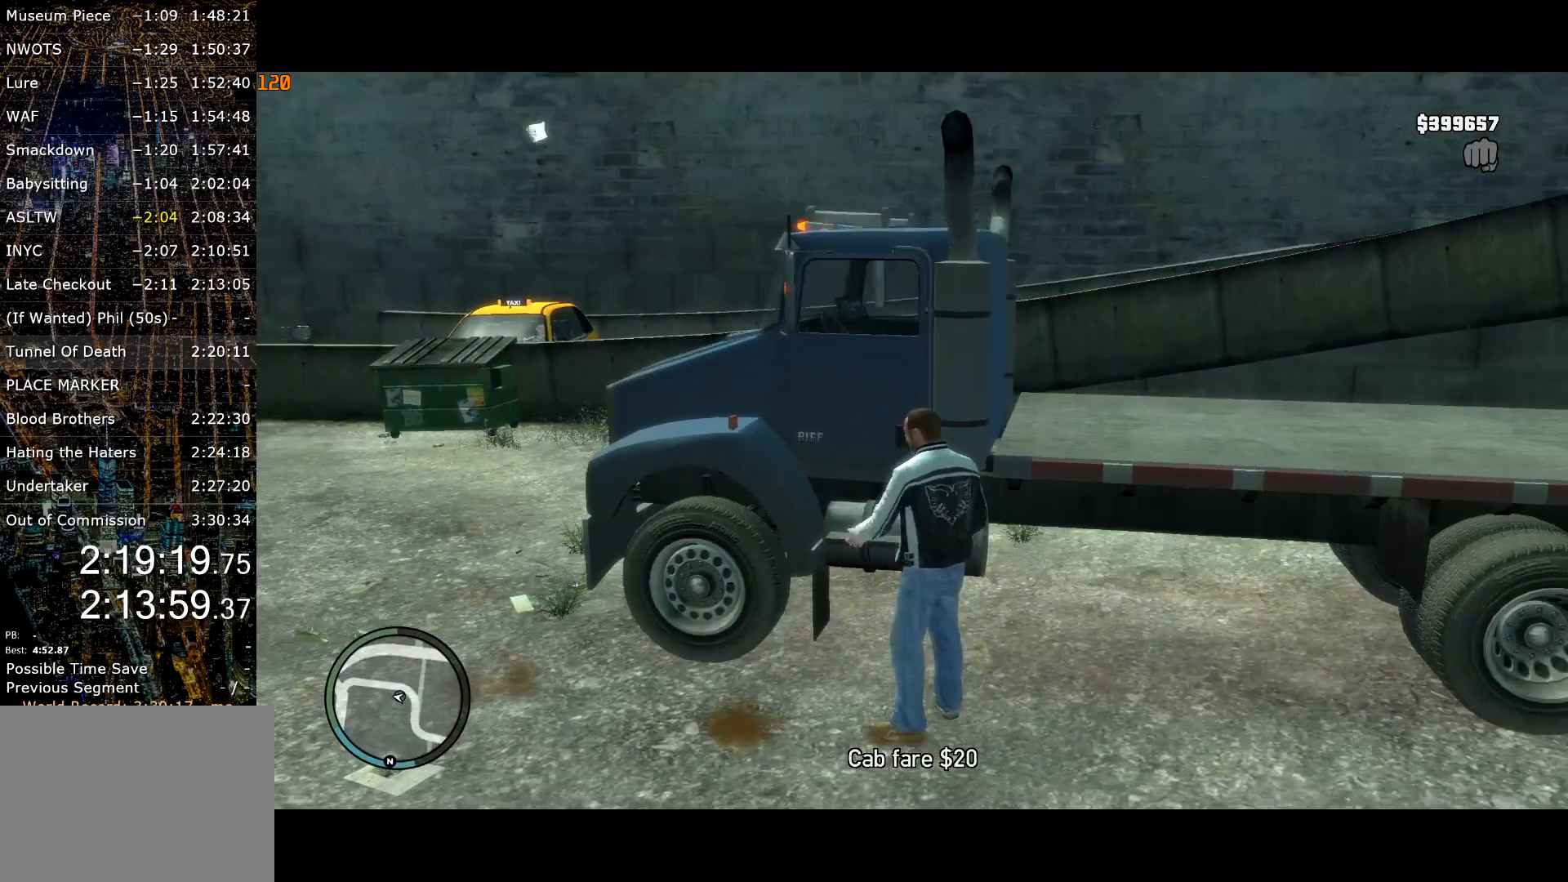
{"keys": [], "mouse": [], "events": []}
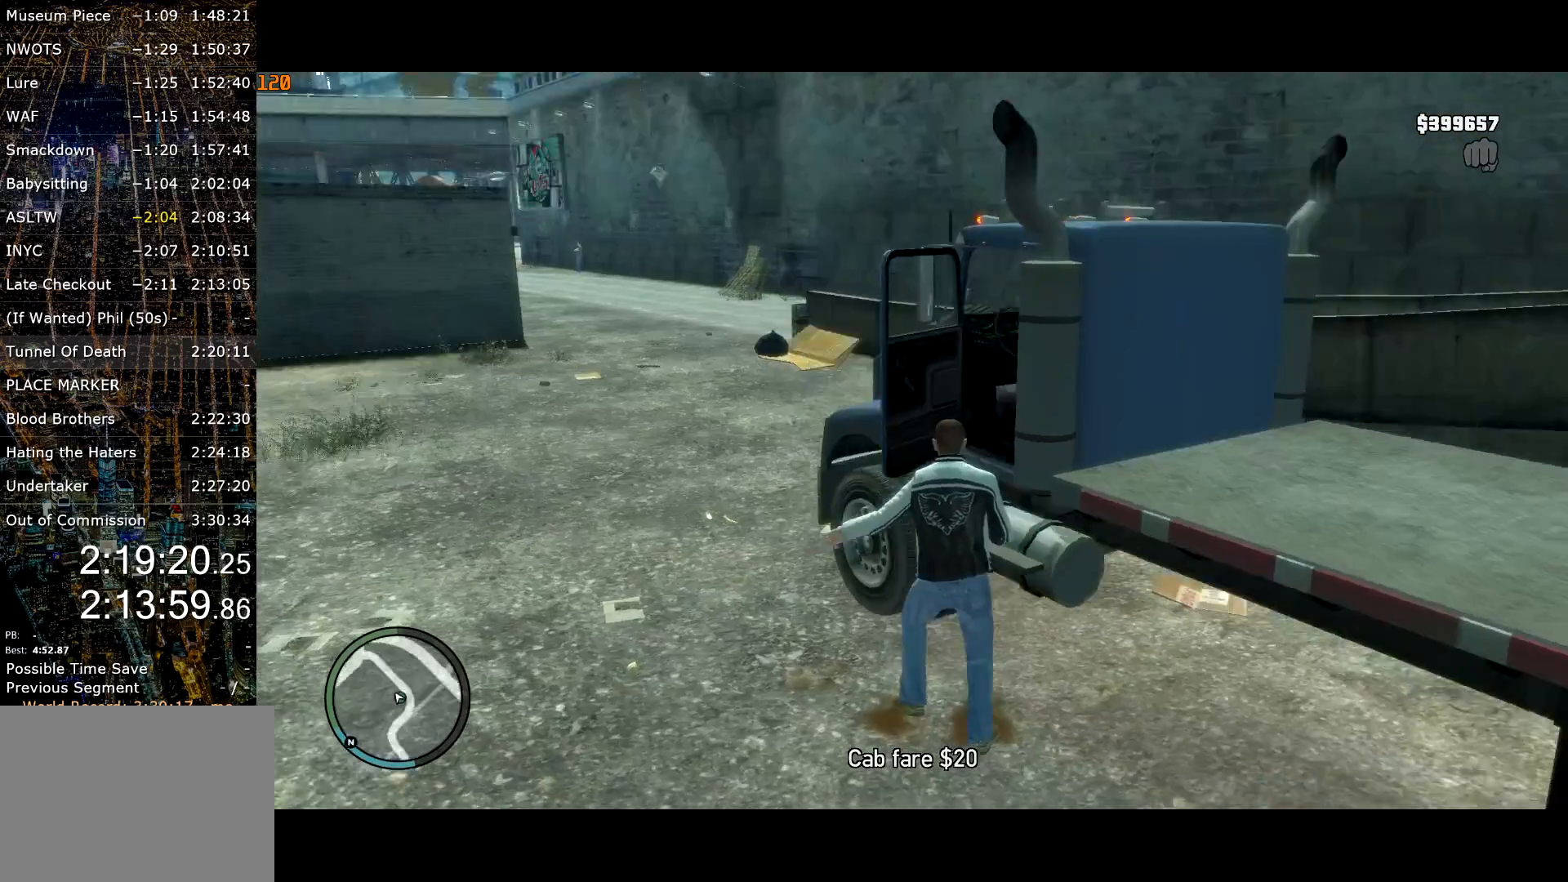
{"keys": ["a", "s"], "mouse": [], "events": [[383, "s", "down"], [400, "a", "down"]]}
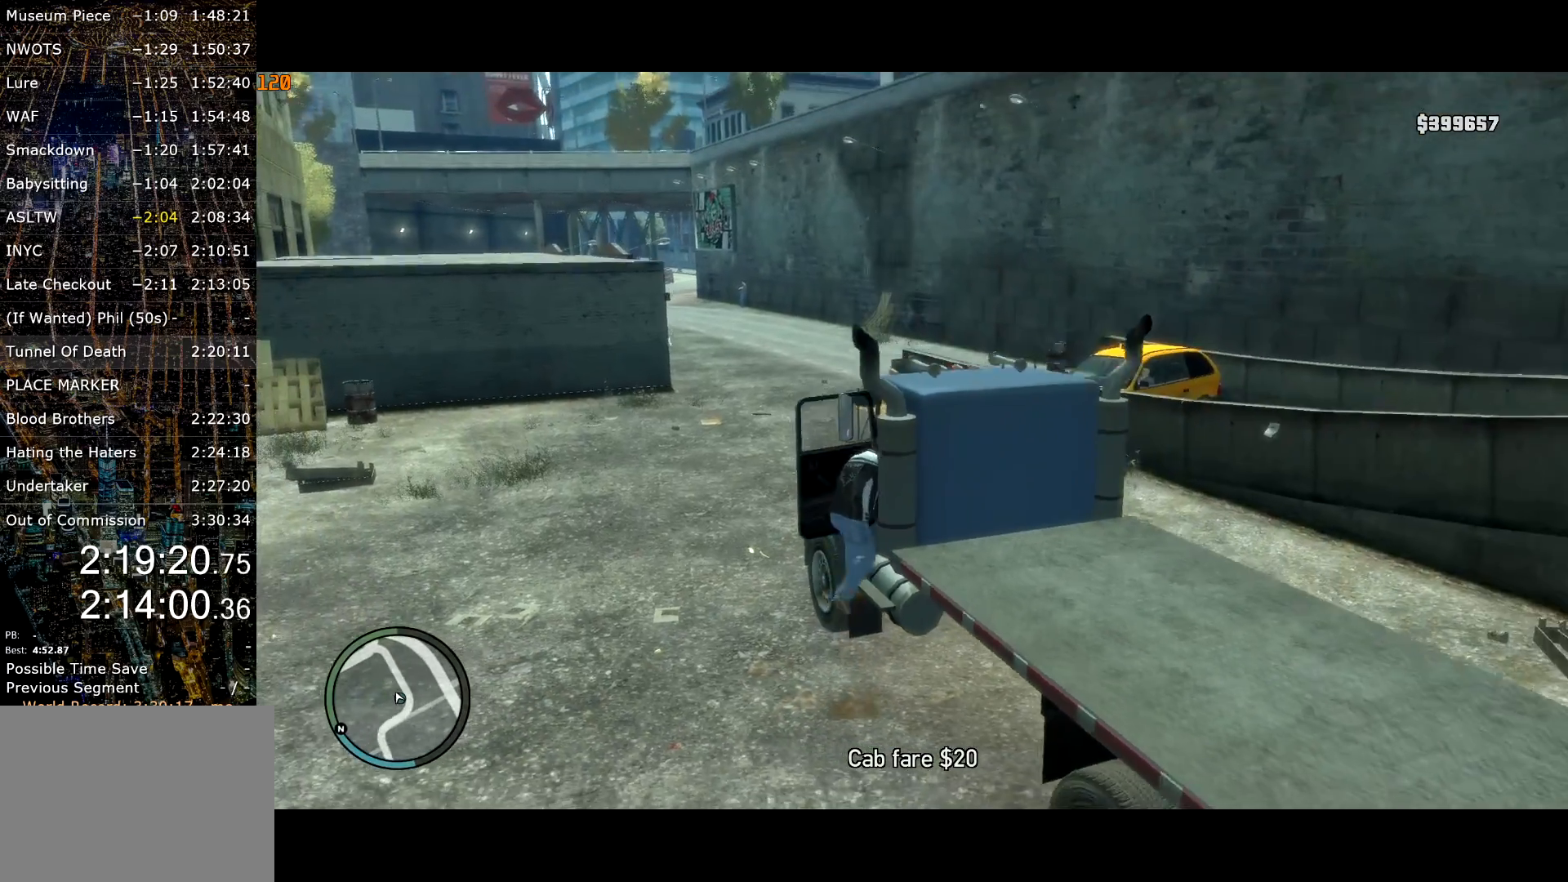
{"keys": [], "mouse": [], "events": [[133, "s", "up"], [417, "a", "up"]]}
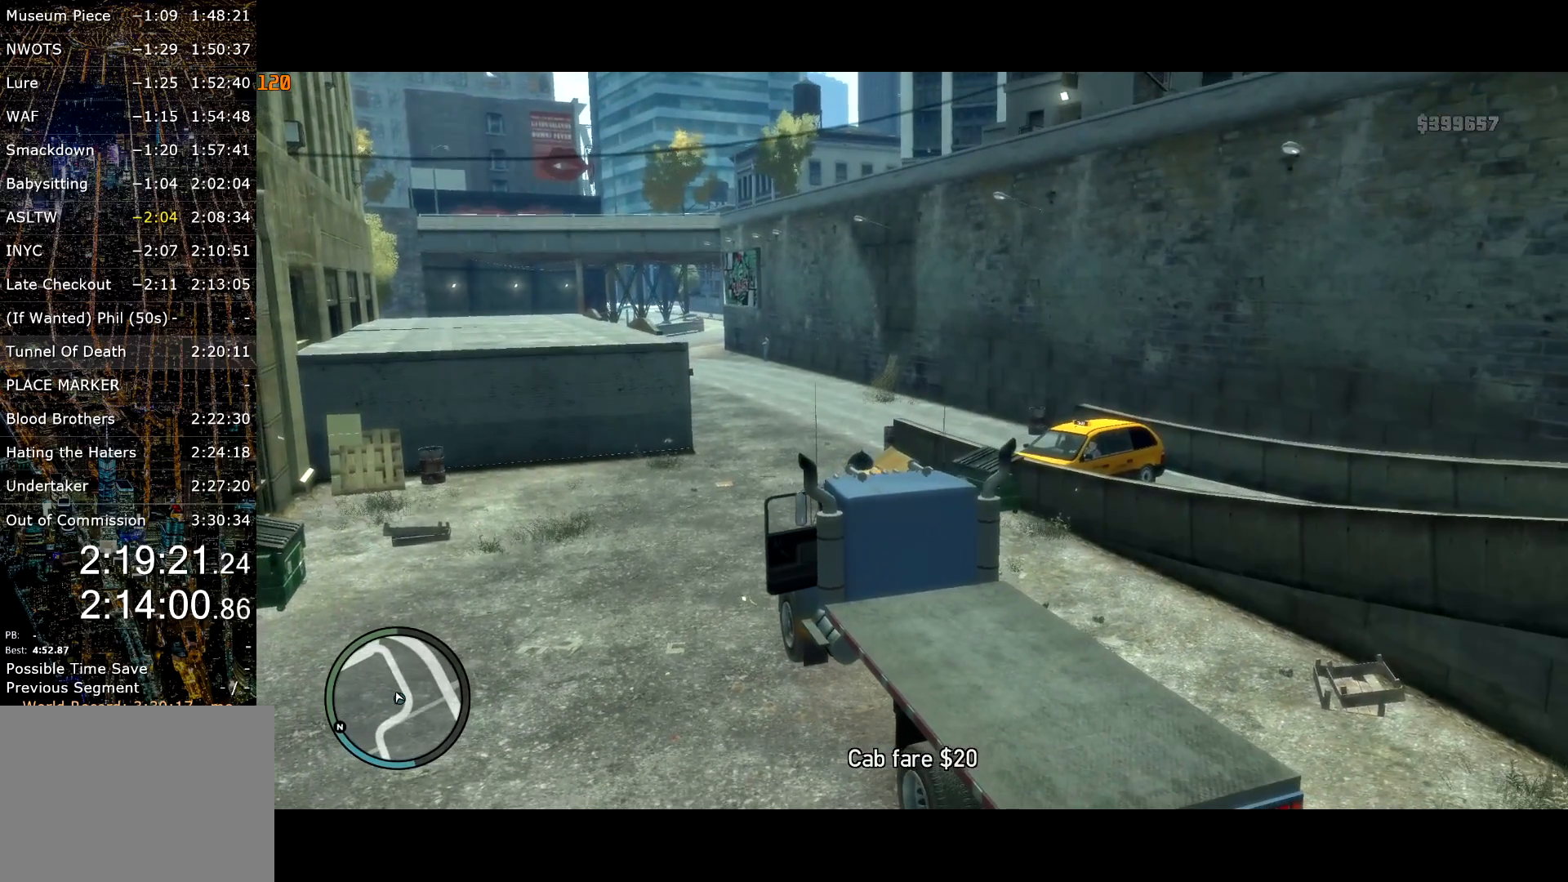
{"keys": ["w"], "mouse": [], "events": [[17, "w", "down"], [67, "return", "down"], [67, "w", "up"], [100, "return", "up"], [150, "return", "down"], [150, "w", "down"], [200, "return", "up"], [200, "w", "up"], [250, "w", "down"], [283, "return", "down"], [333, "return", "up"], [333, "w", "up"], [383, "return", "down"], [383, "w", "down"], [433, "return", "up"], [433, "w", "up"], [483, "w", "down"]]}
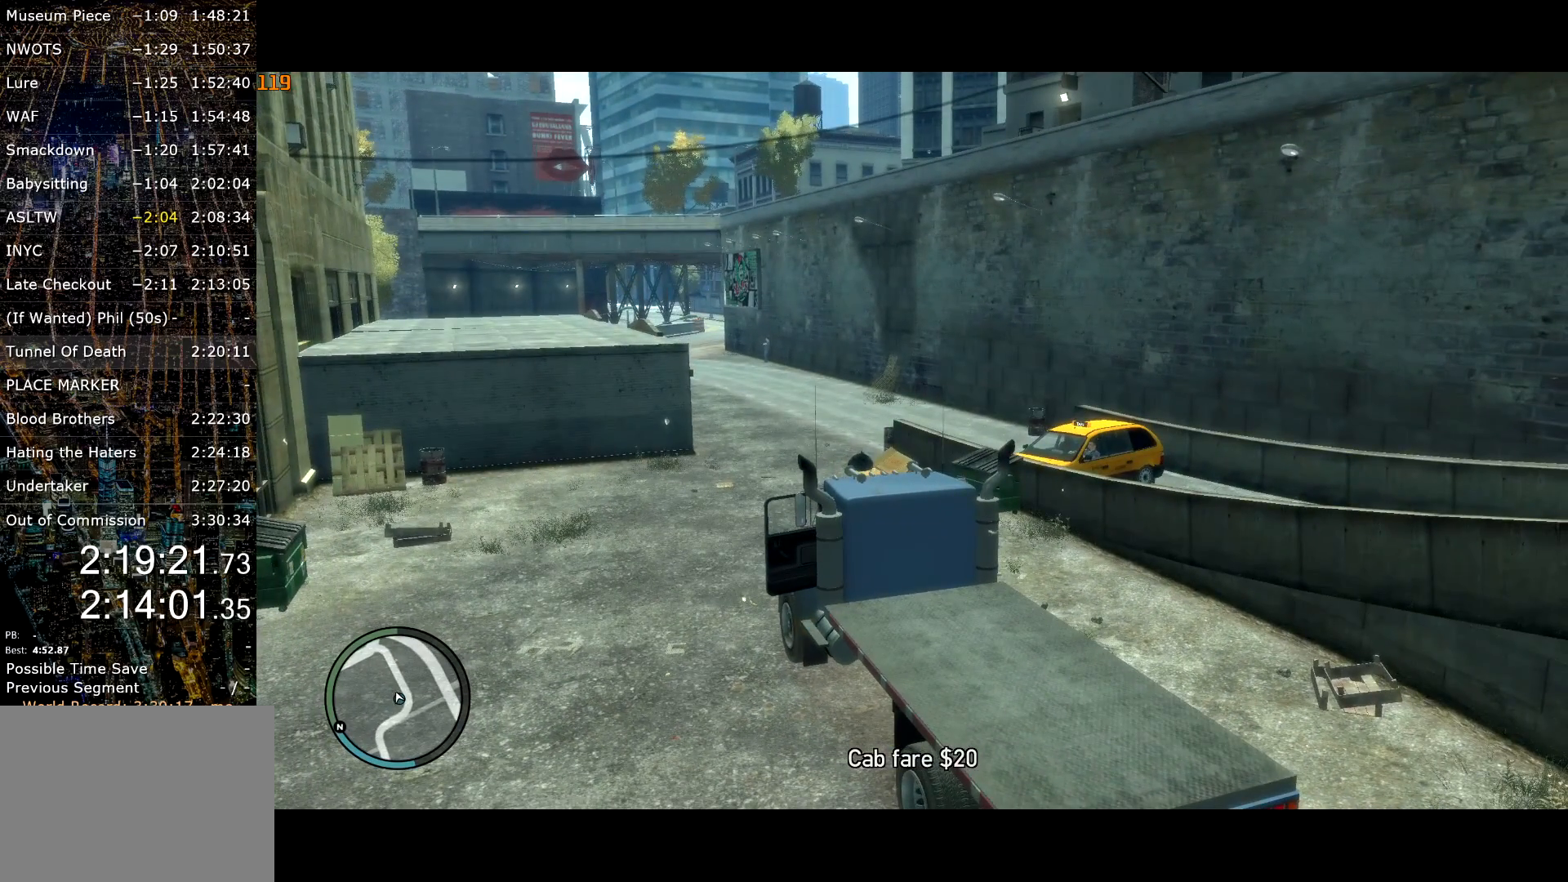
{"keys": ["return", "w"], "mouse": [], "events": [[33, "return", "down"], [67, "return", "up"], [67, "w", "up"], [100, "w", "down"], [117, "return", "down"], [217, "return", "up"], [267, "return", "down"], [317, "return", "up"], [350, "return", "down"], [450, "return", "up"], [500, "return", "down"]]}
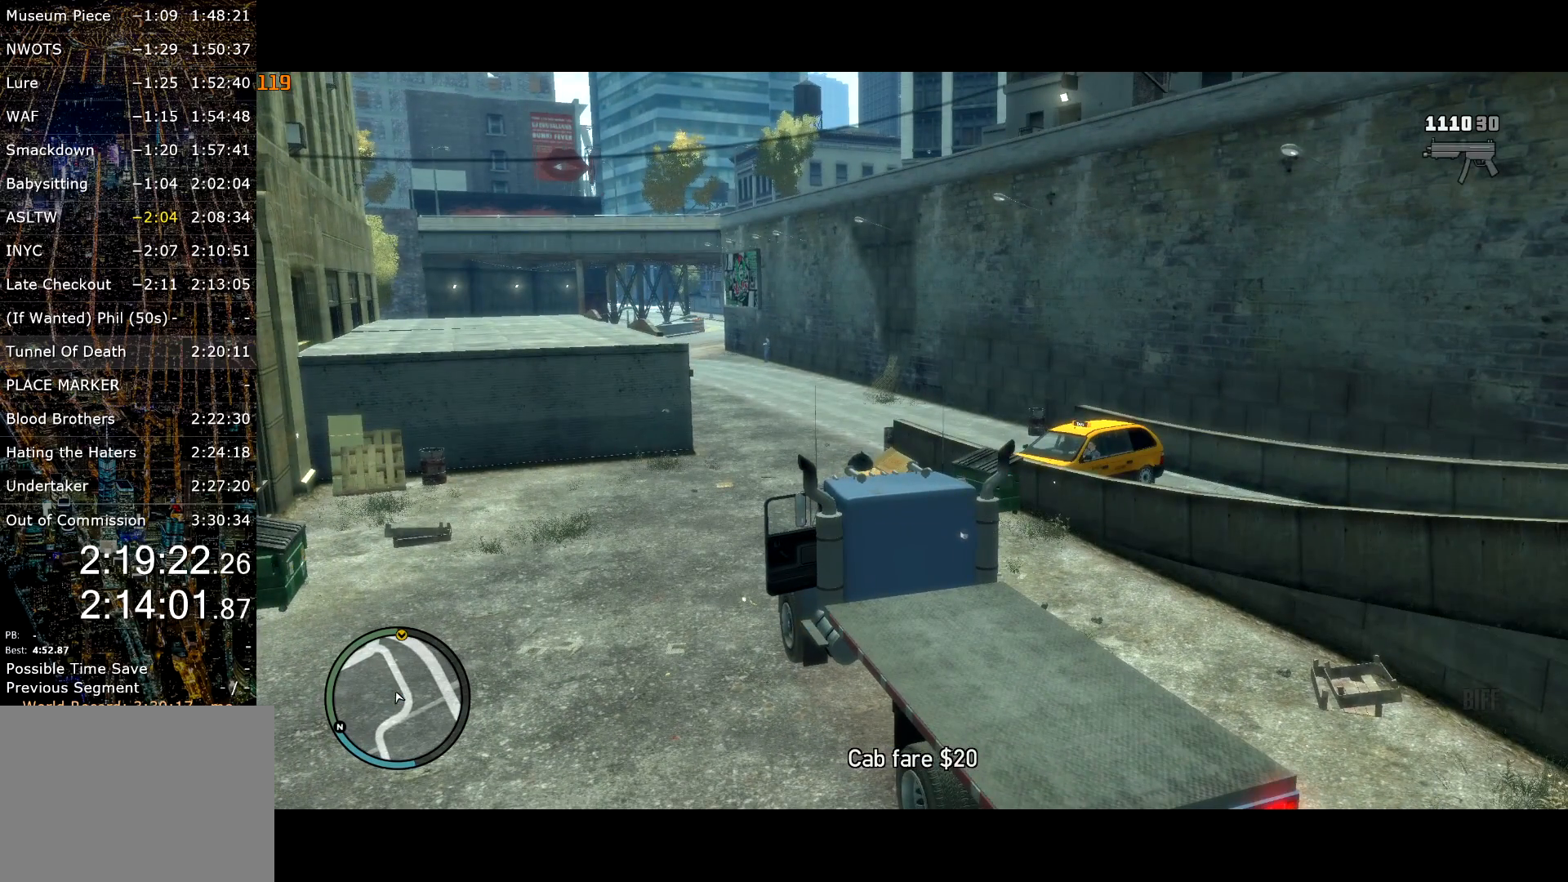
{"keys": ["return", "w"], "mouse": [], "events": [[50, "return", "up"], [133, "return", "down"], [183, "return", "up"], [233, "return", "down"], [267, "return", "up"], [333, "return", "down"], [417, "return", "up"], [467, "return", "down"]]}
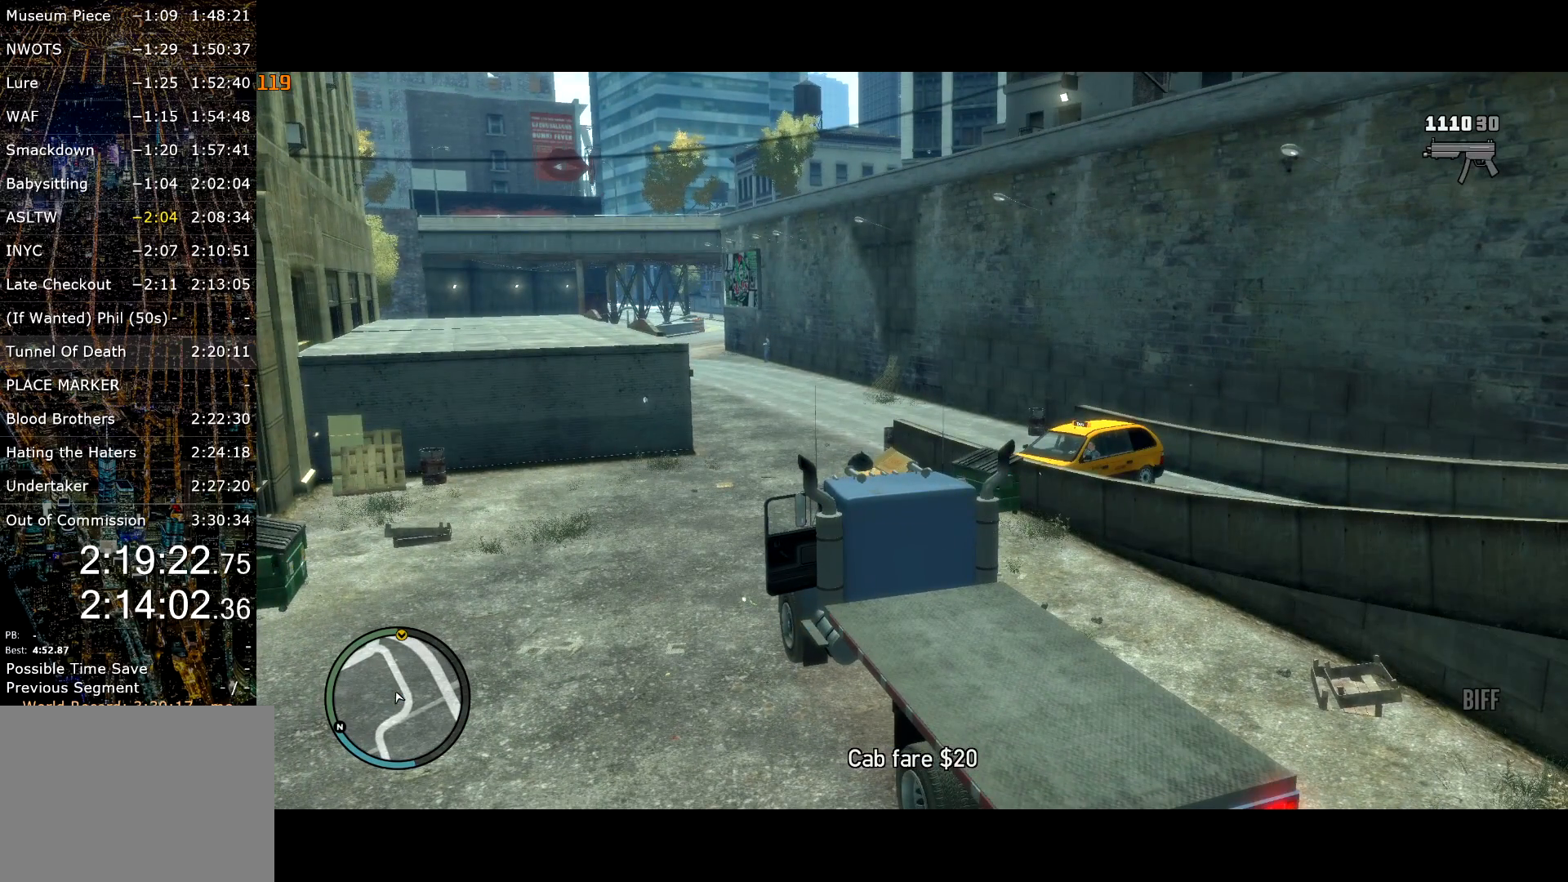
{"keys": ["w"], "mouse": [], "events": [[17, "return", "up"], [117, "return", "down"], [150, "return", "up"], [200, "return", "down"], [250, "return", "up"]]}
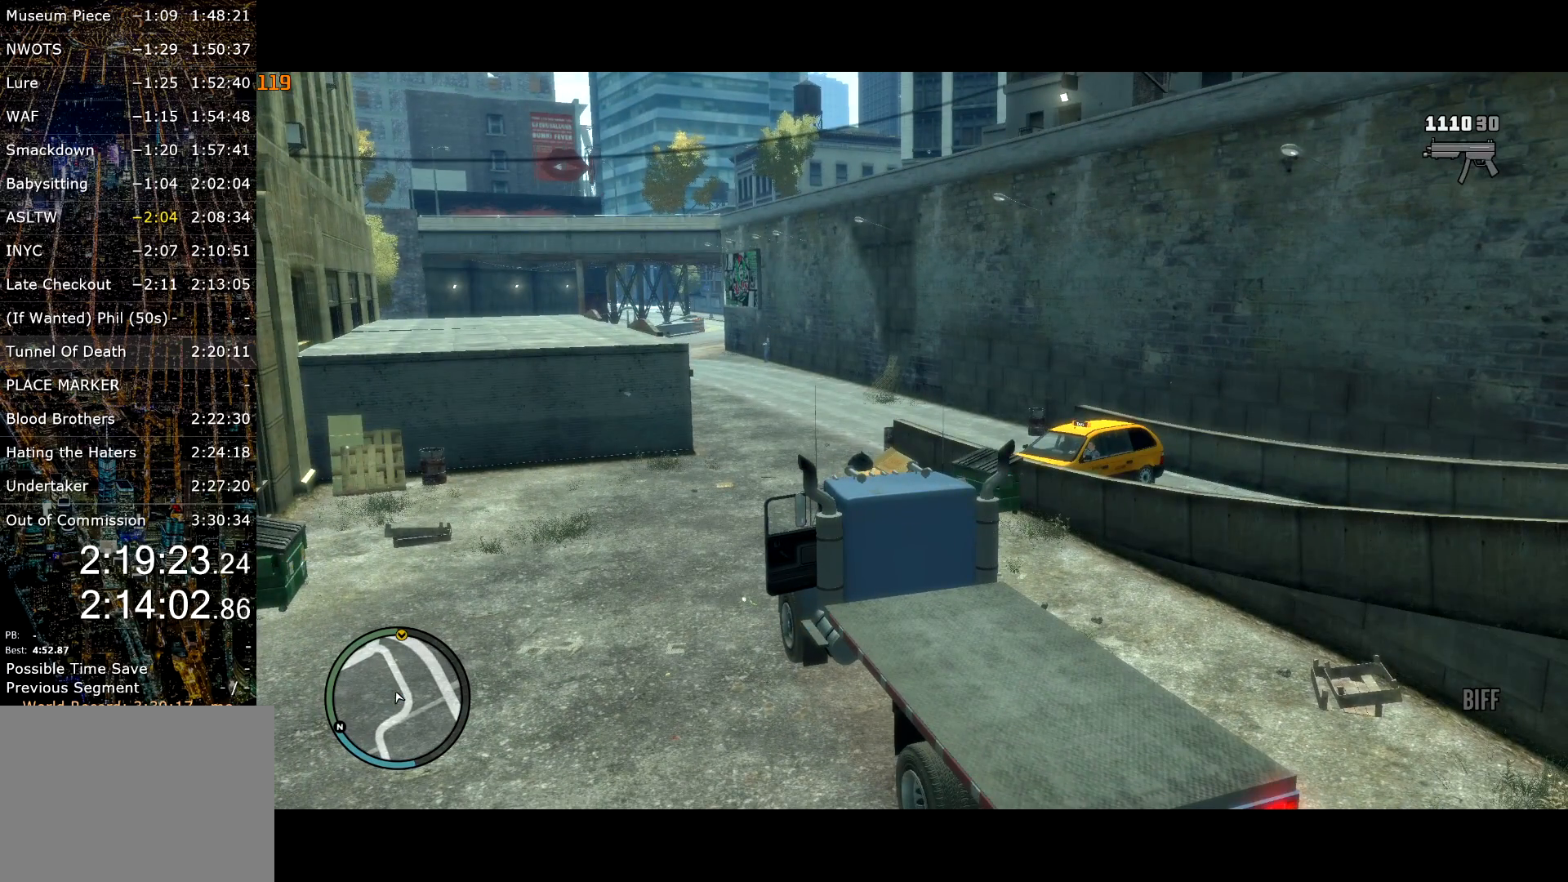
{"keys": ["w"], "mouse": [], "events": []}
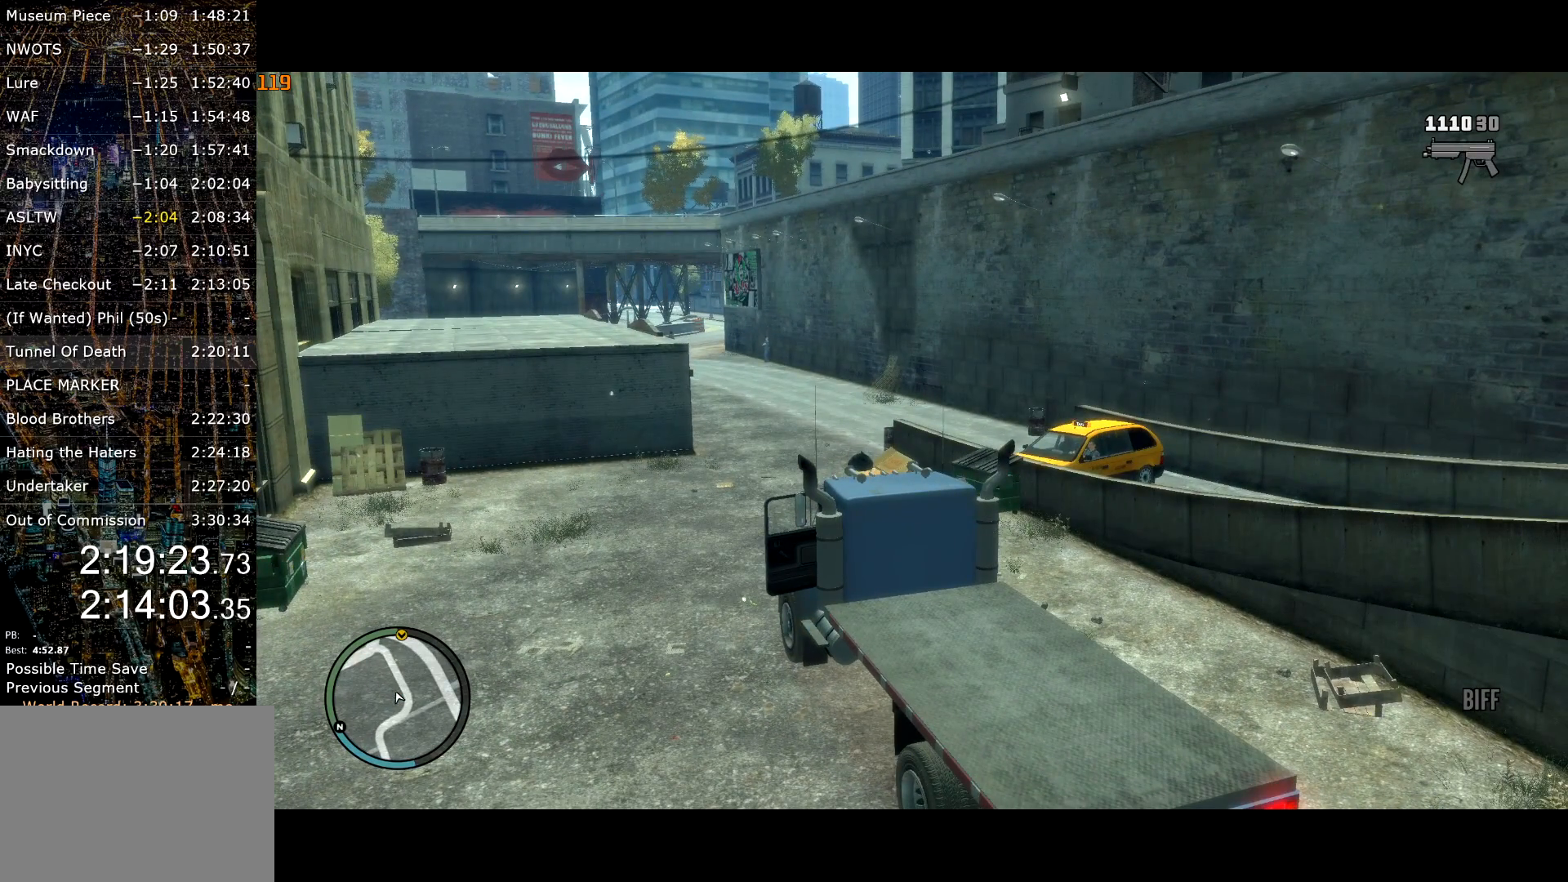
{"keys": ["w"], "mouse": [], "events": []}
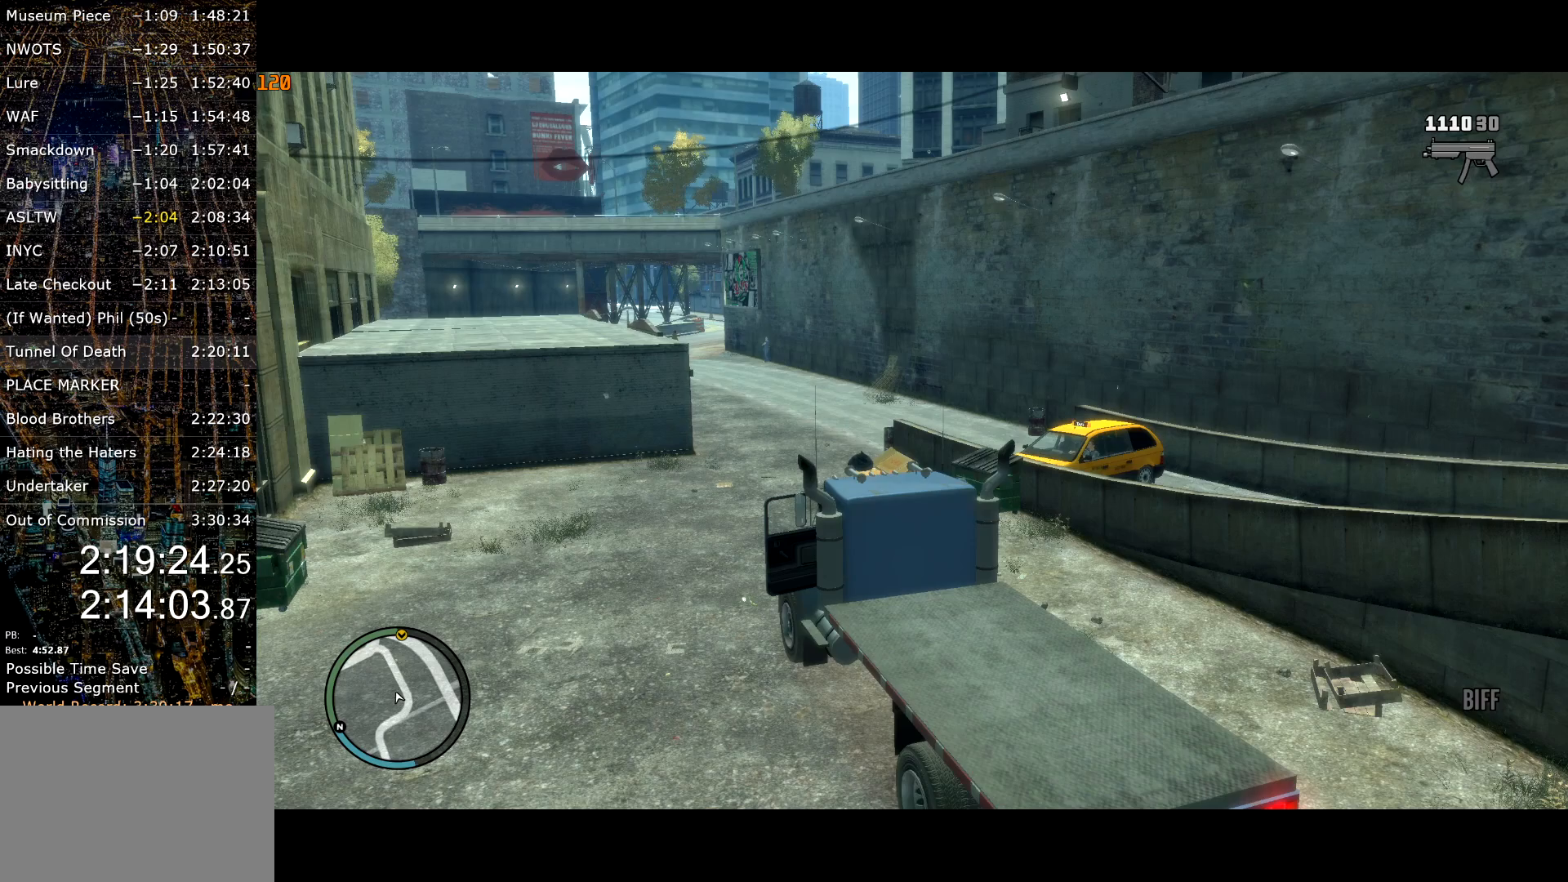
{"keys": ["w"], "mouse": [], "events": [[50, "d", "down"], [150, "d", "up"]]}
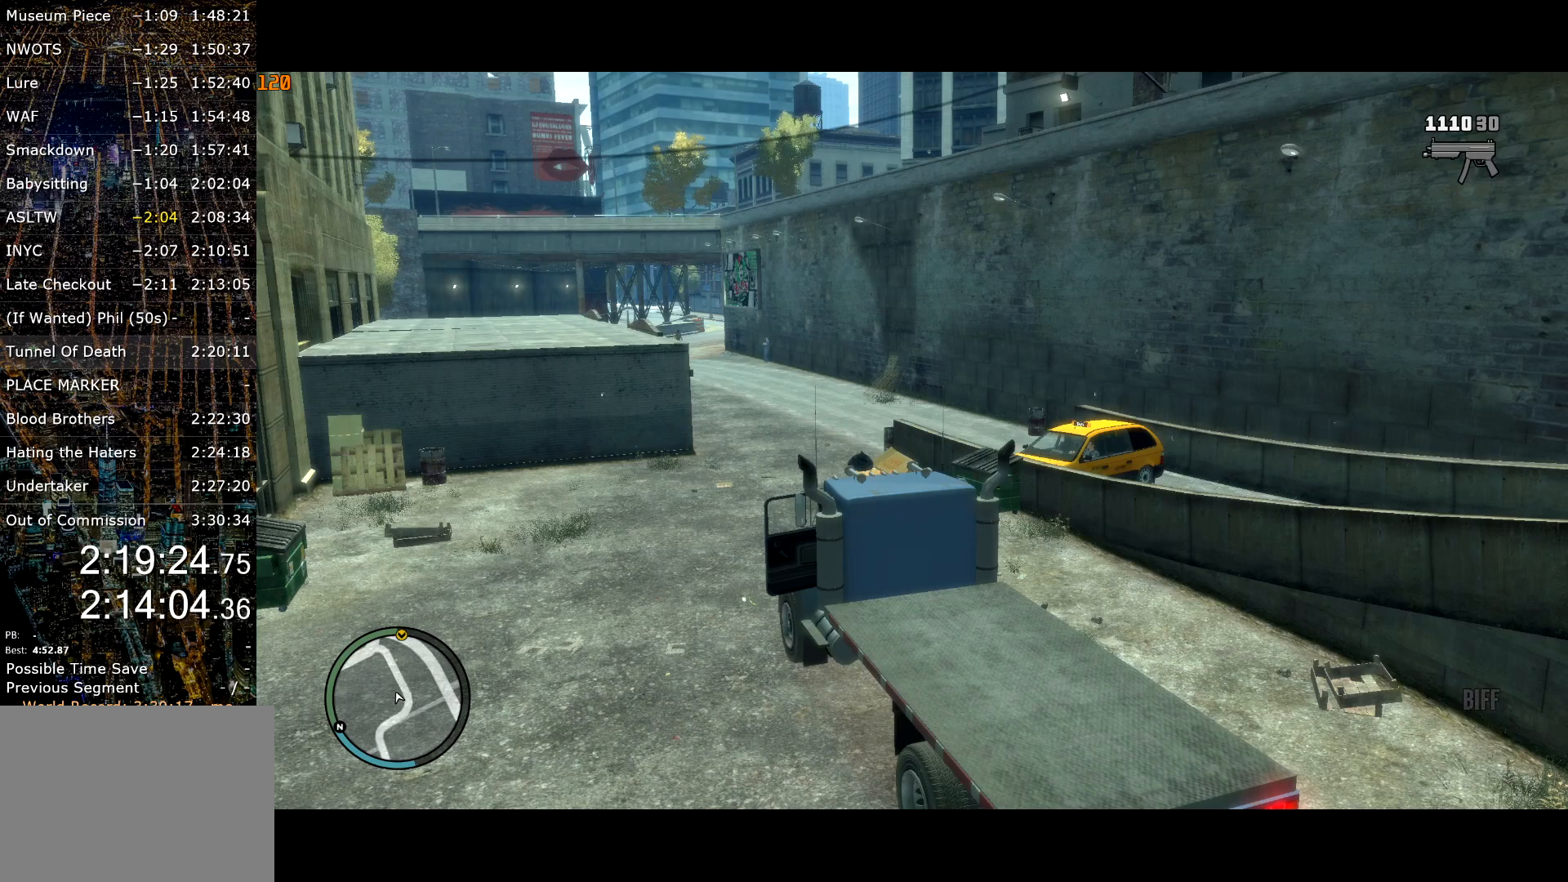
{"keys": ["w"], "mouse": [], "events": []}
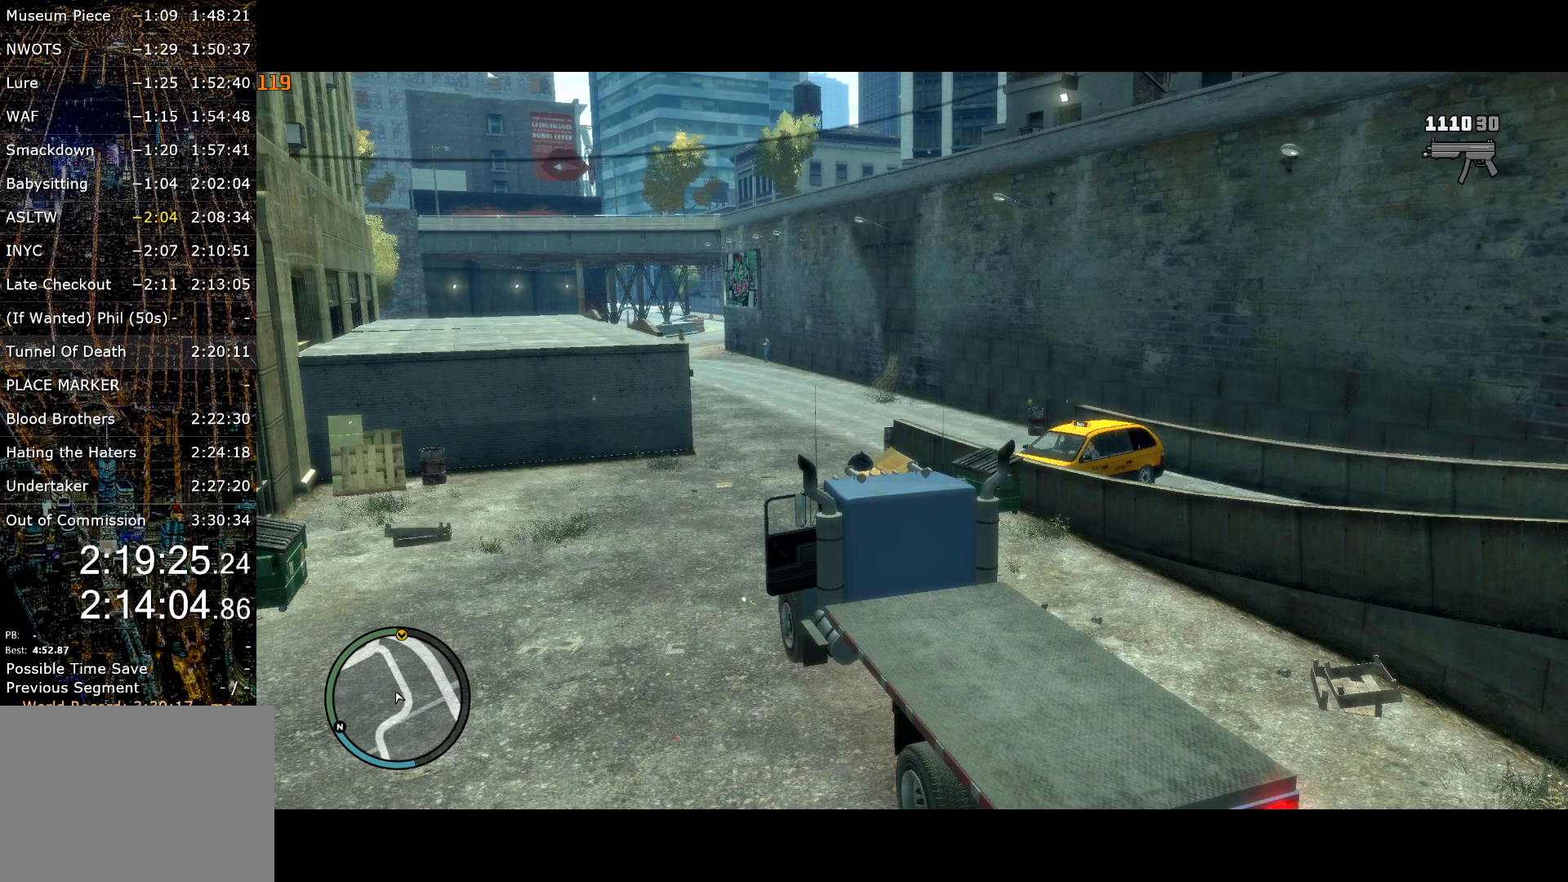
{"keys": ["d", "w"], "mouse": [], "events": [[417, "d", "down"]]}
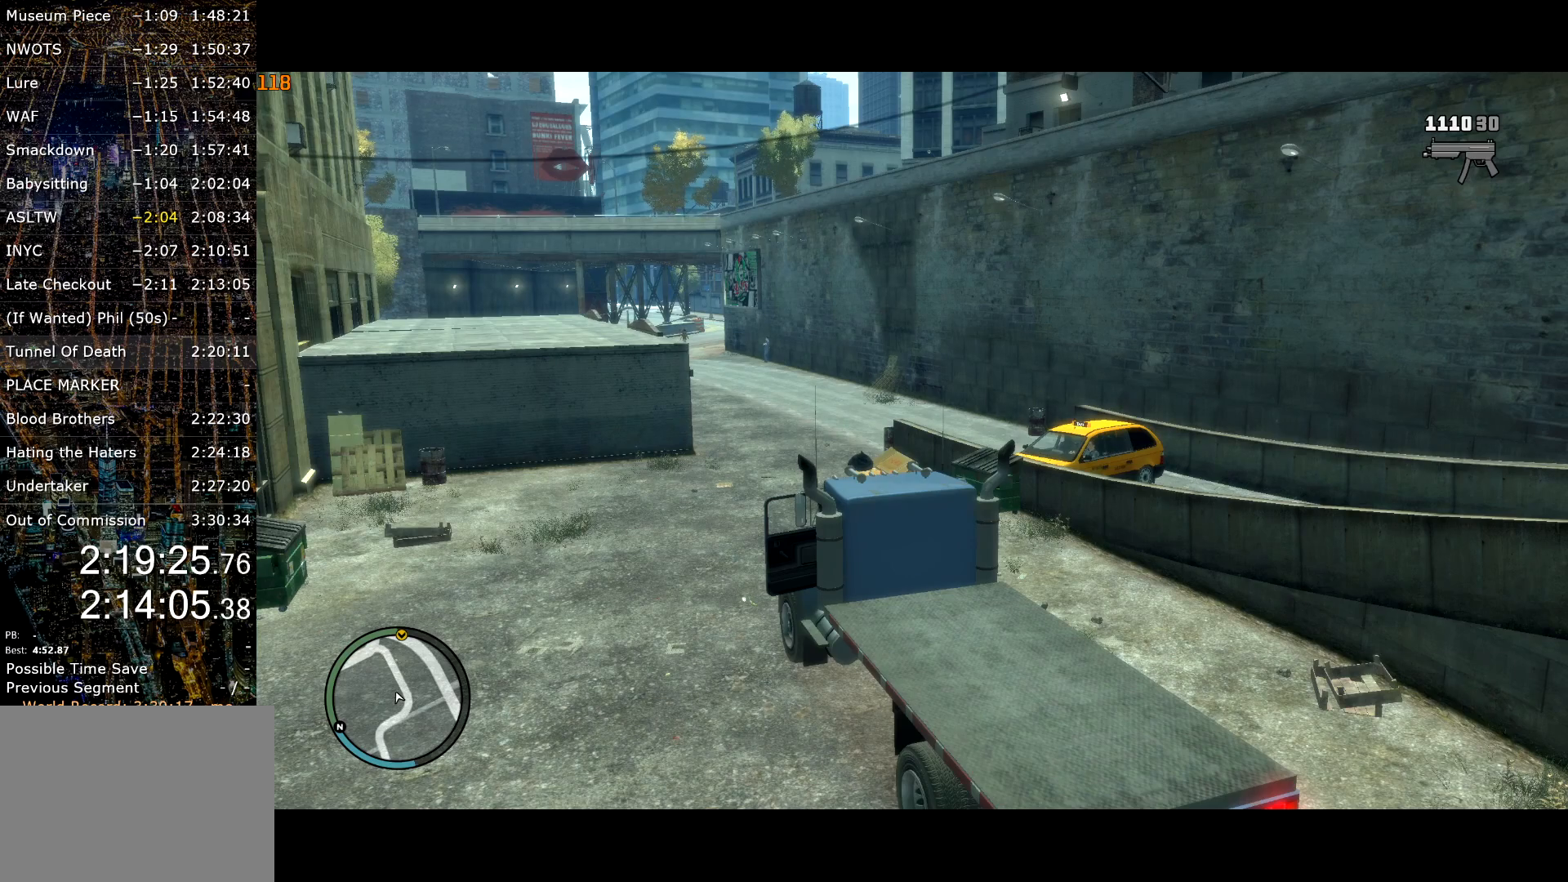
{"keys": ["w"], "mouse": [], "events": [[17, "d", "up"], [150, "d", "down"], [333, "d", "up"]]}
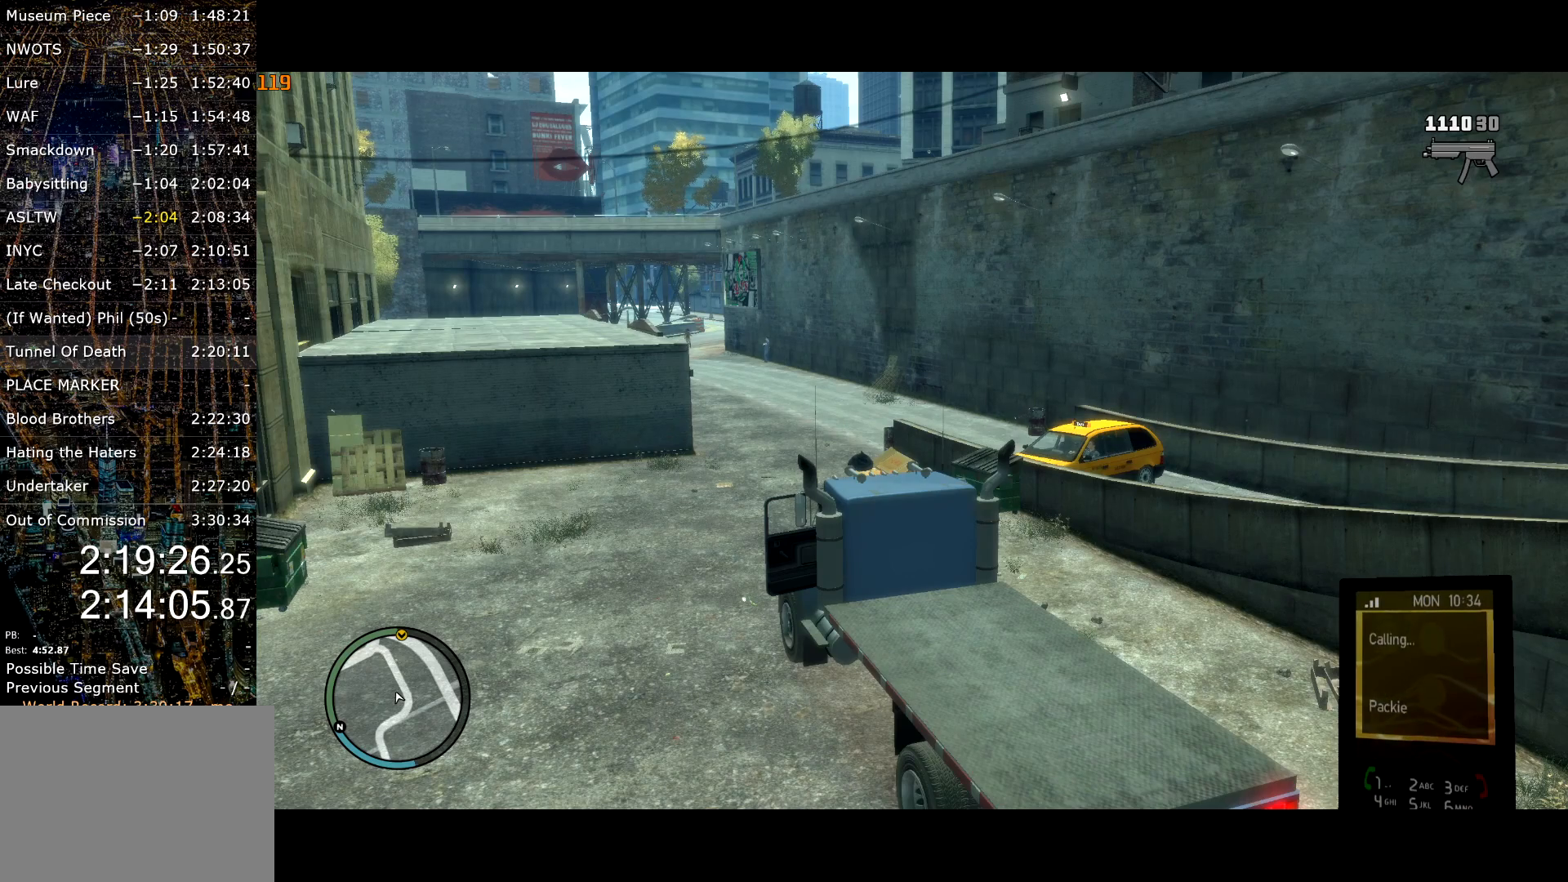
{"keys": ["d", "w"], "mouse": [], "events": [[67, "w", "up"], [167, "w", "down"], [350, "d", "down"]]}
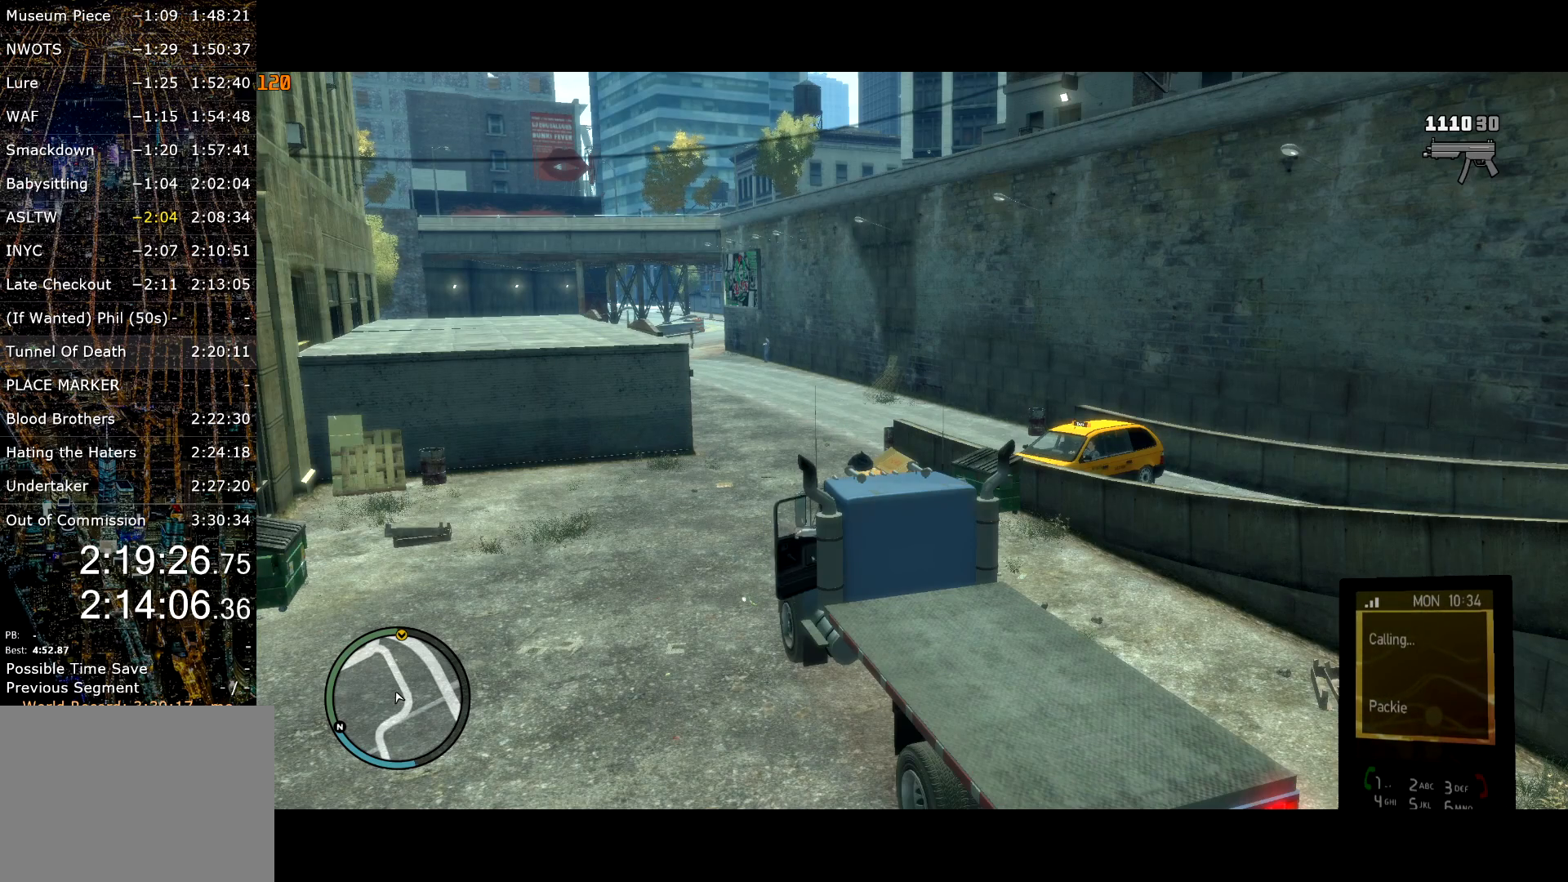
{"keys": ["d", "w"], "mouse": [], "events": []}
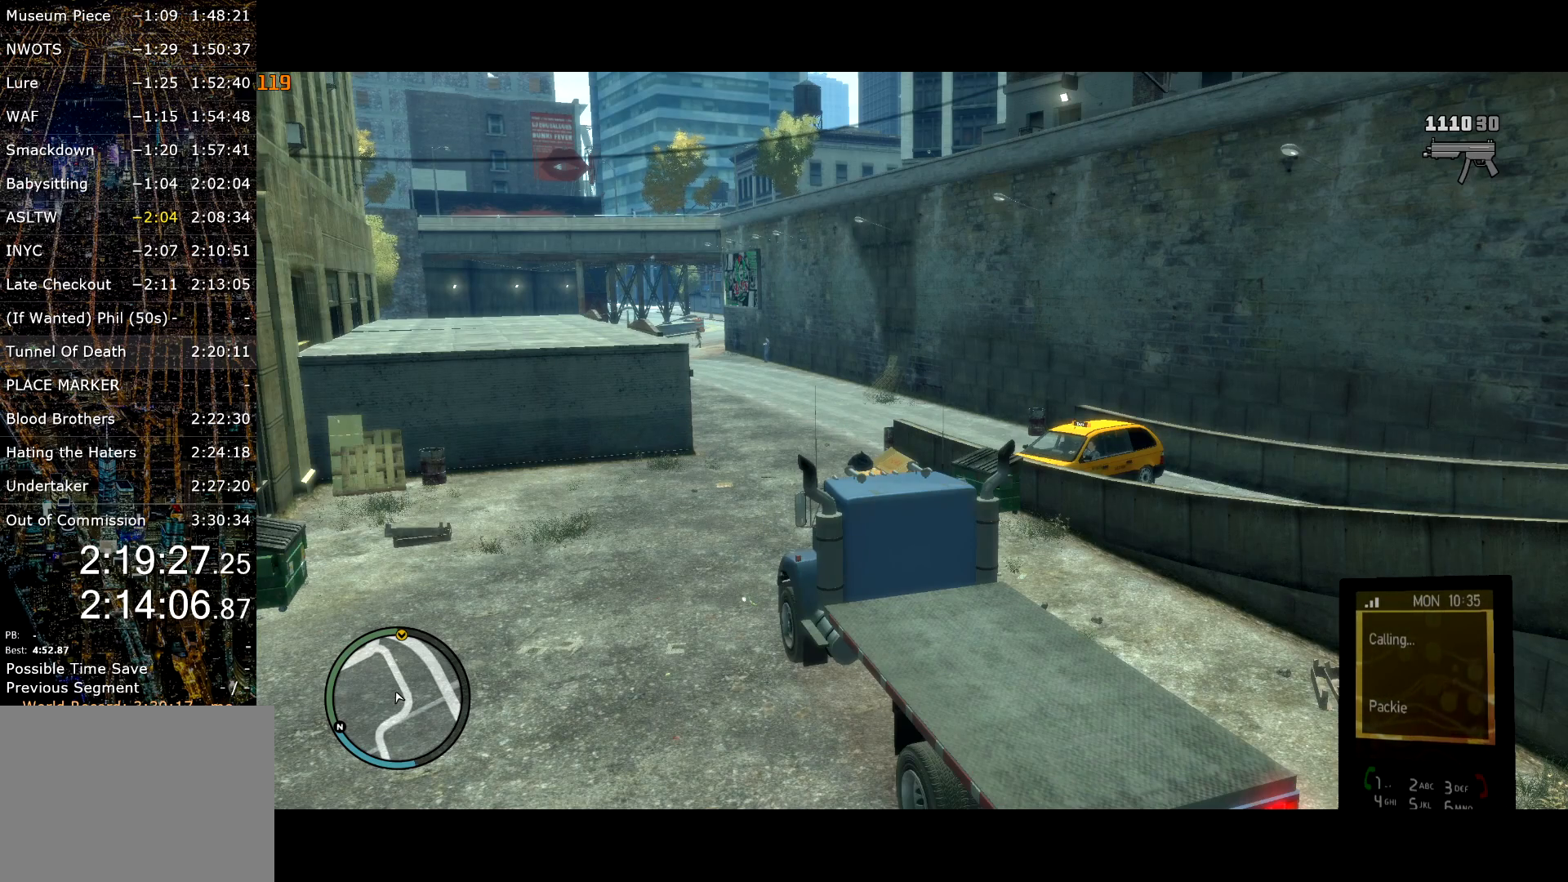
{"keys": ["d", "w"], "mouse": [], "events": []}
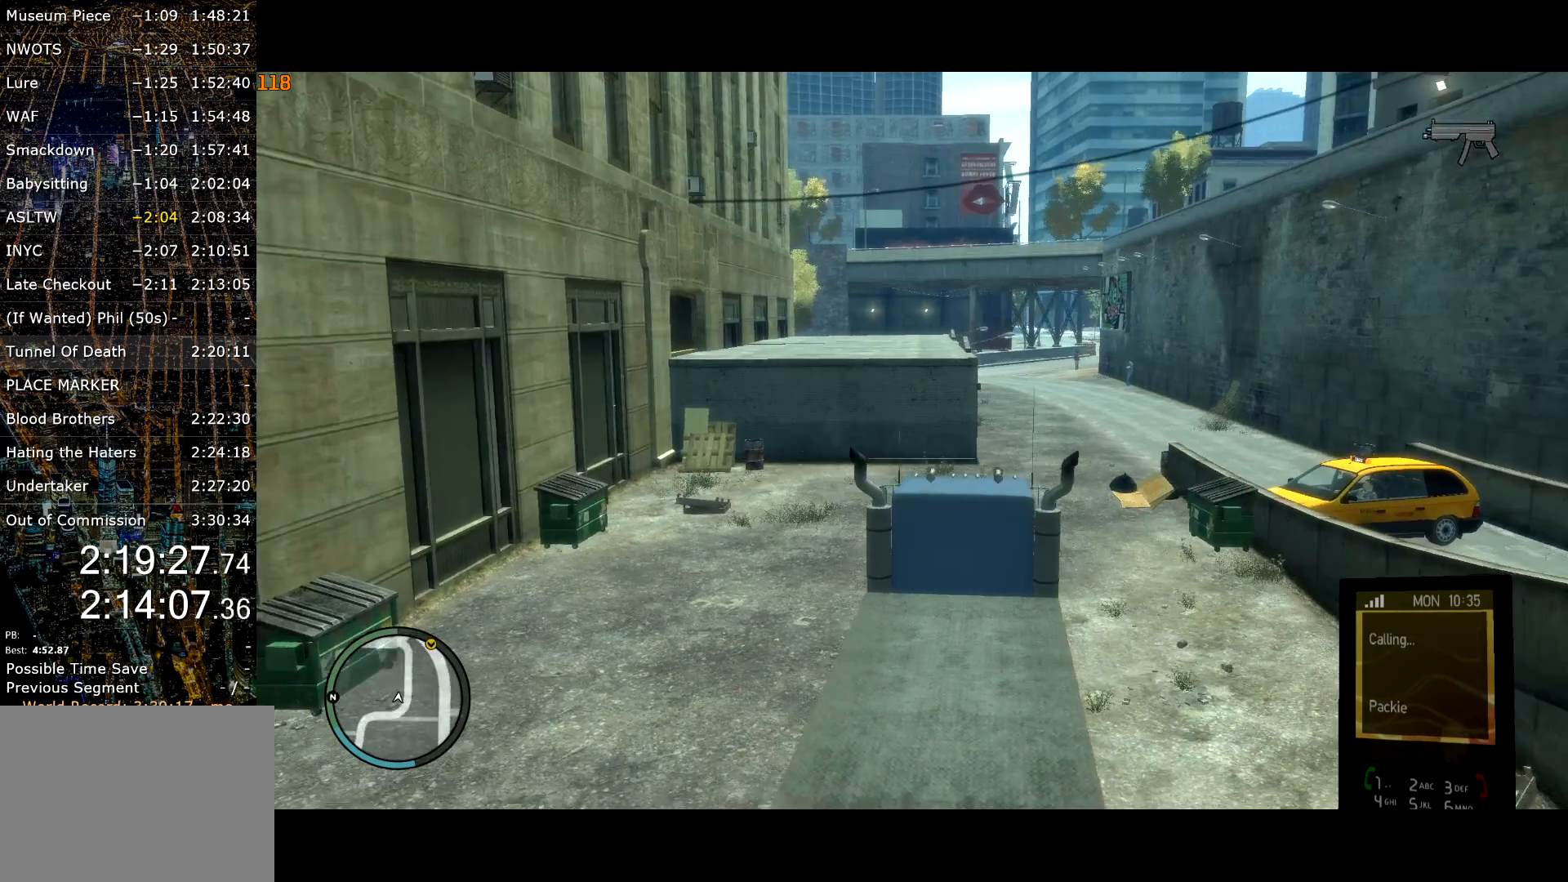
{"keys": ["d", "w"], "mouse": [], "events": []}
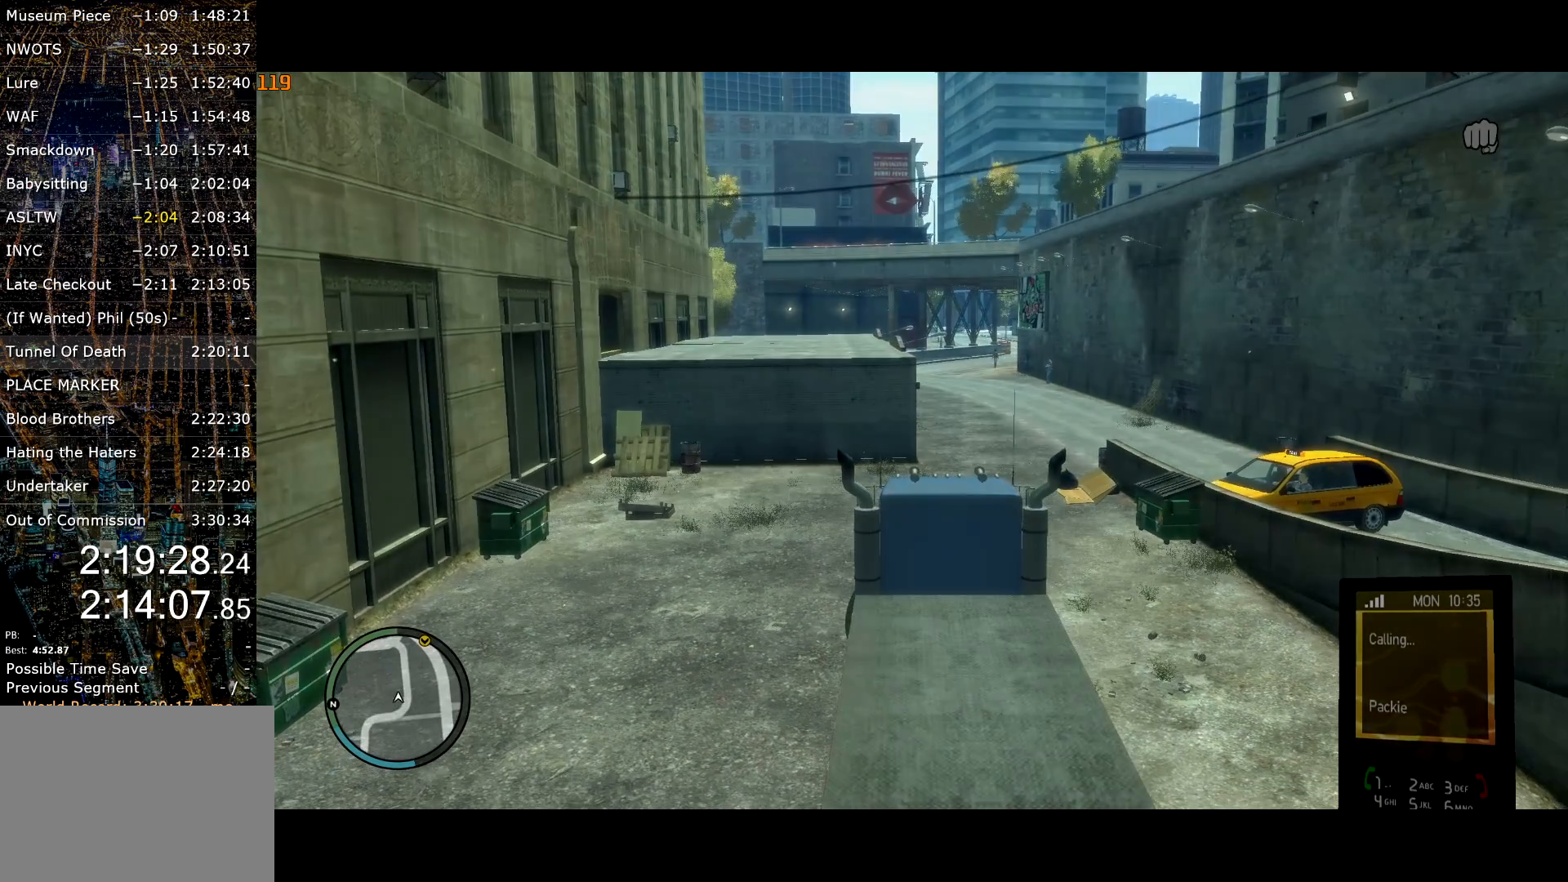
{"keys": ["d", "w"], "mouse": [], "events": []}
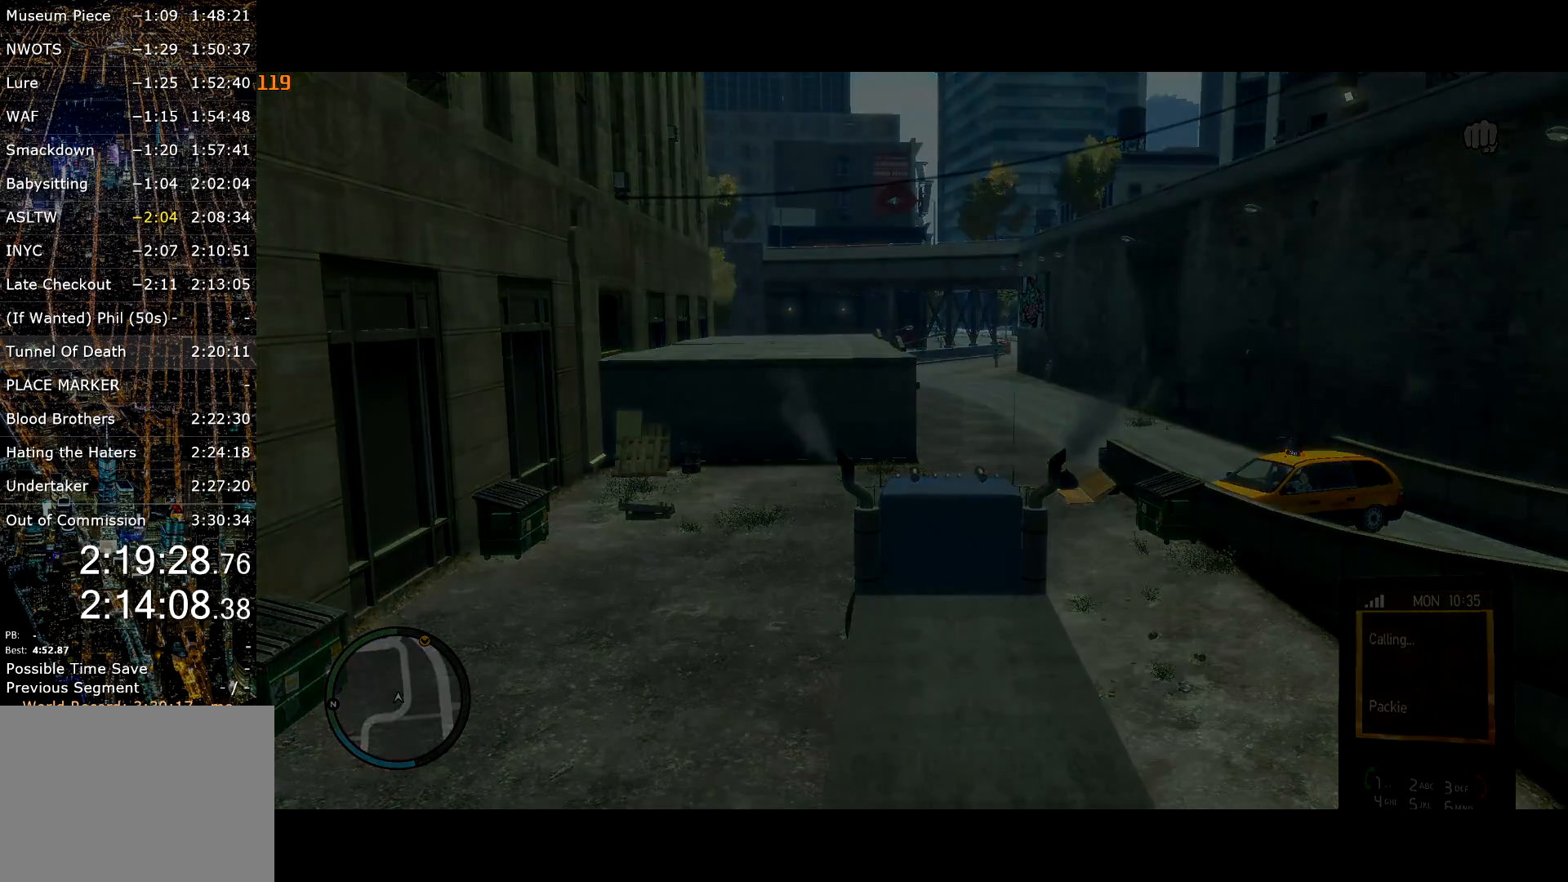
{"keys": ["d", "w"], "mouse": [], "events": []}